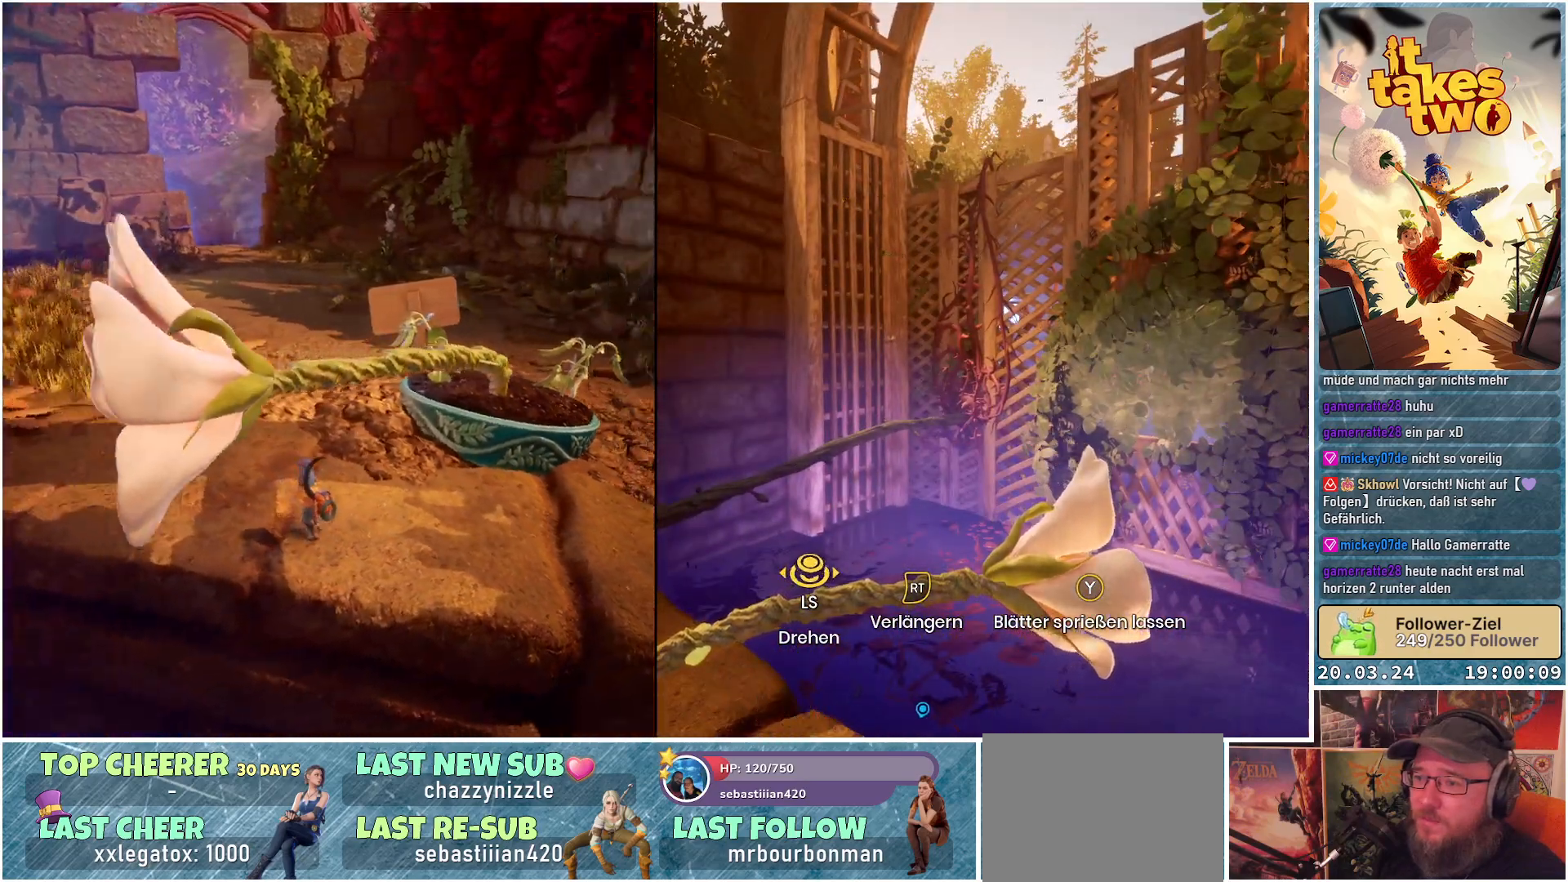
Gameplay with a controller (Xbox layout); each line is a JSON object with the inputs held at the frame after it. "events" lists button and stick changes between this image and that frame as [ms after this image, input, new state], when the widget could be followed in between. Not read: R3.
{"buttons": [], "left_stick": "center", "right_stick": "center", "events": [[50, "left_stick", "center"], [467, "right_stick", "center"]]}
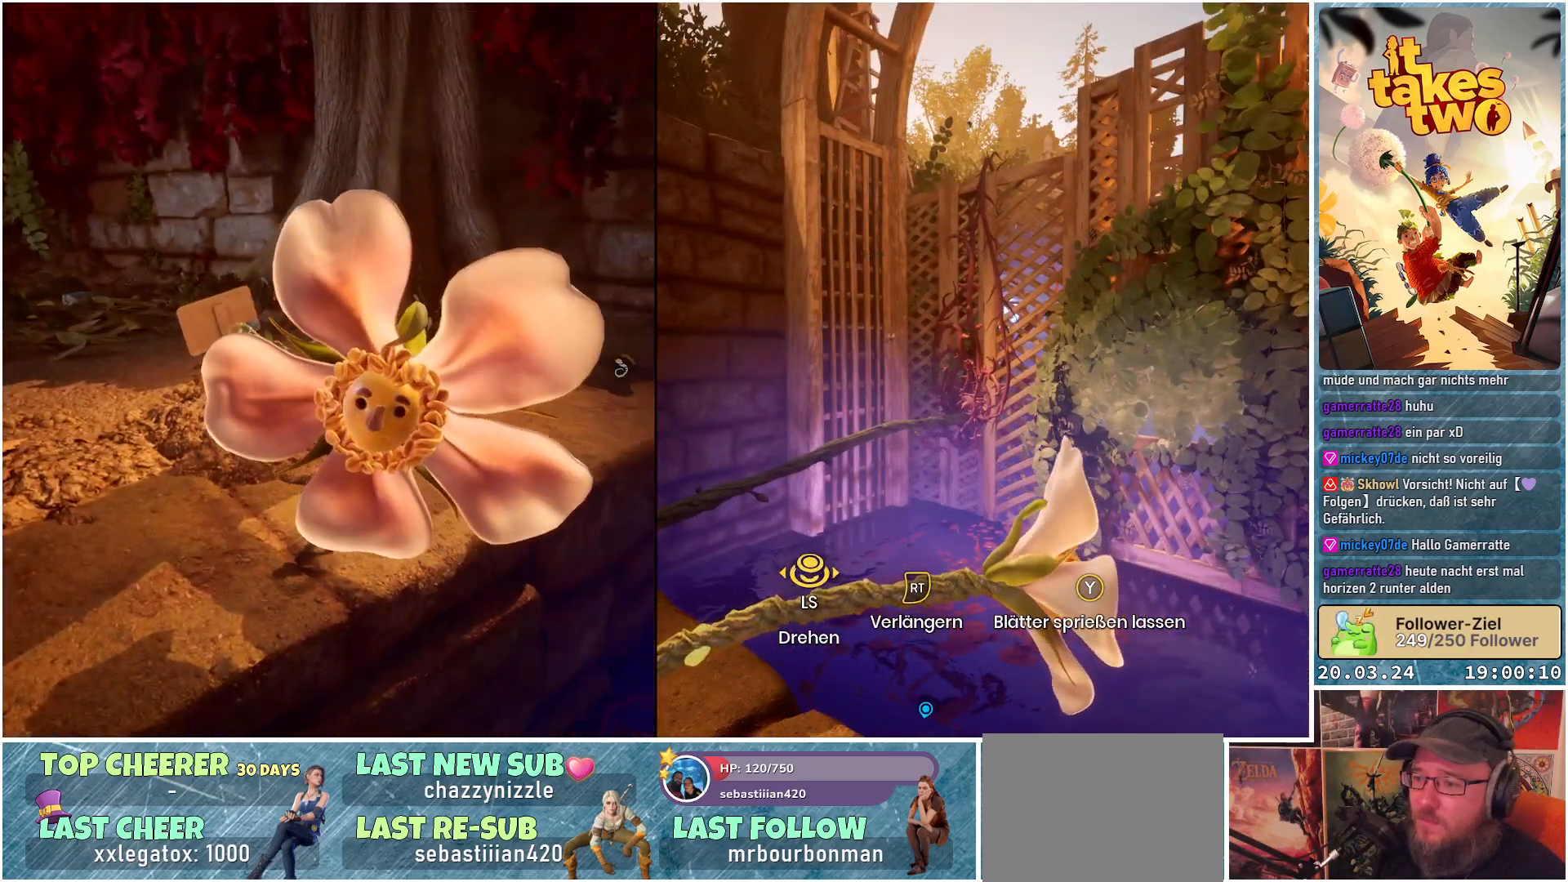
{"buttons": [], "left_stick": "center", "right_stick": "center", "events": [[117, "right_stick", "up-right"], [367, "right_stick", "center"]]}
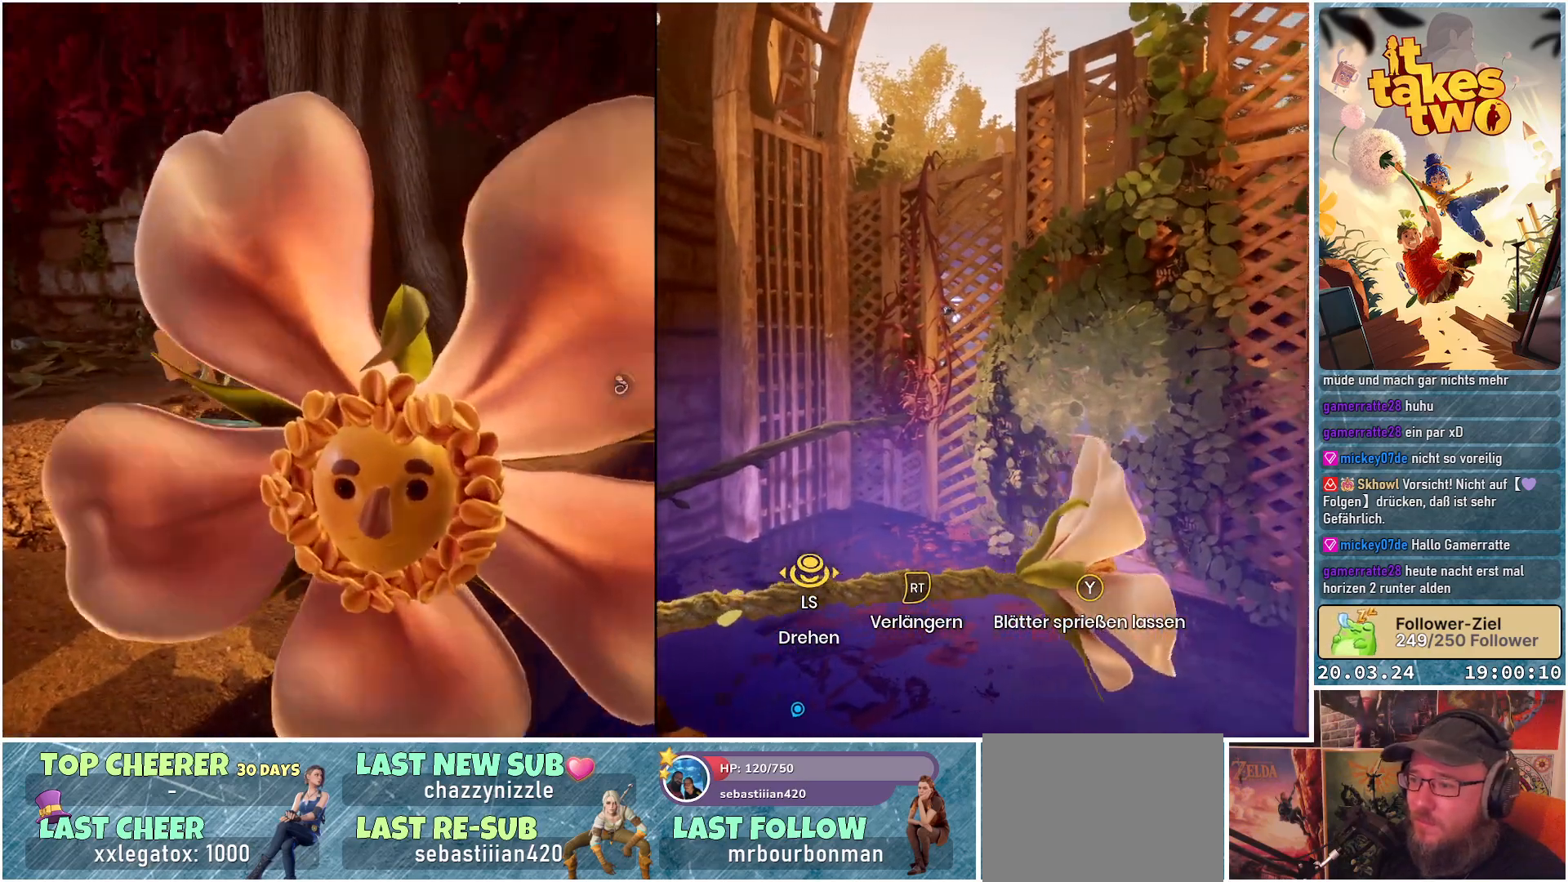
{"buttons": [], "left_stick": "center", "right_stick": "center", "events": [[183, "right_stick", "up-right"], [450, "right_stick", "center"]]}
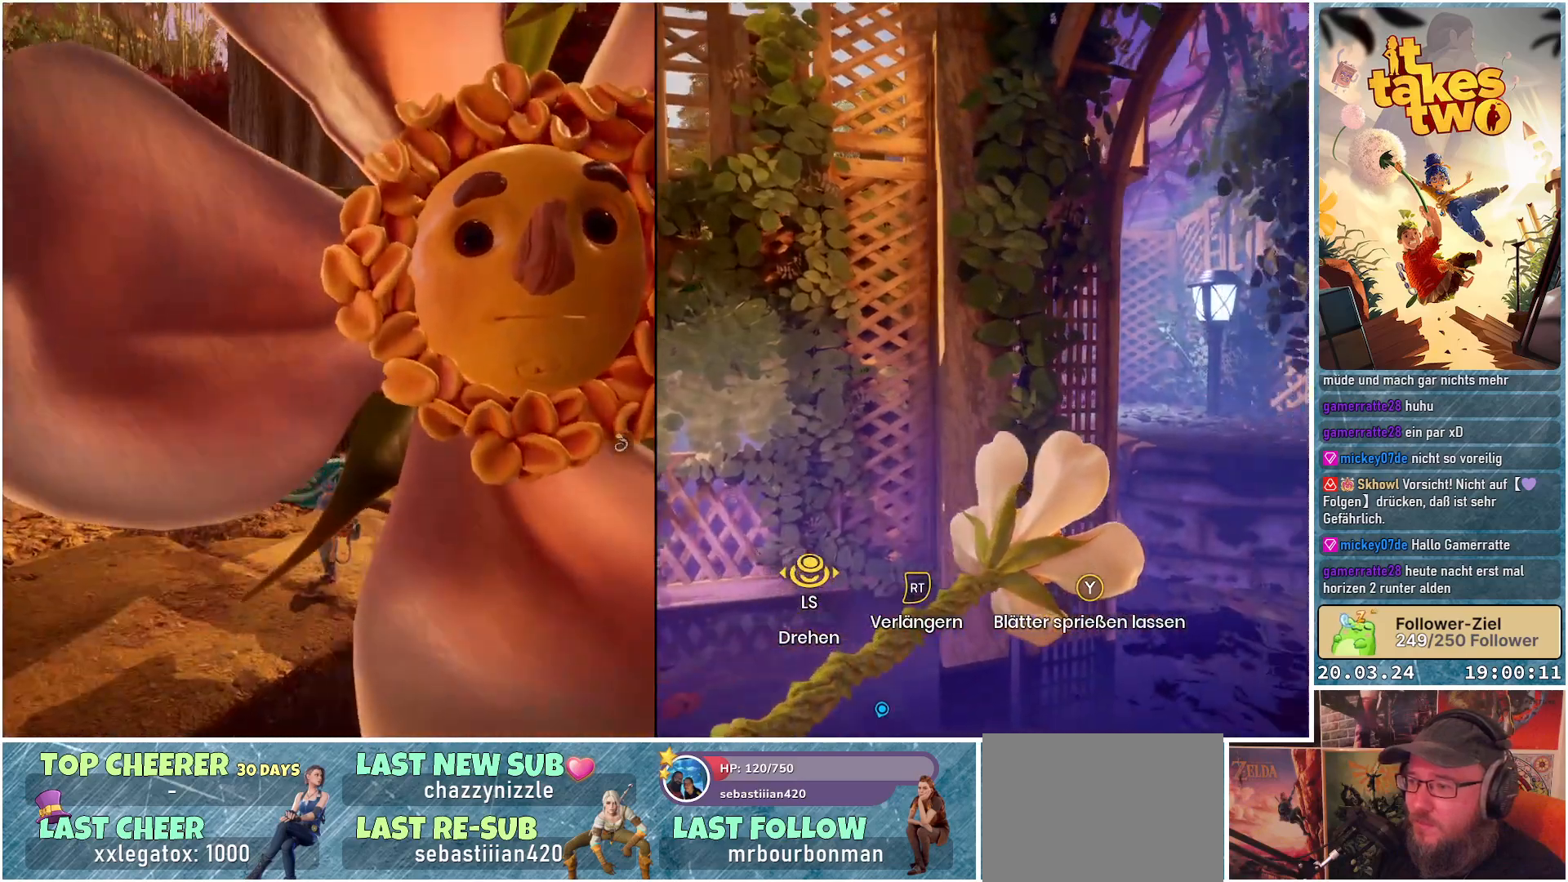
{"buttons": [], "left_stick": "center", "right_stick": "center", "events": [[183, "right_stick", "down-left"], [333, "right_stick", "center"]]}
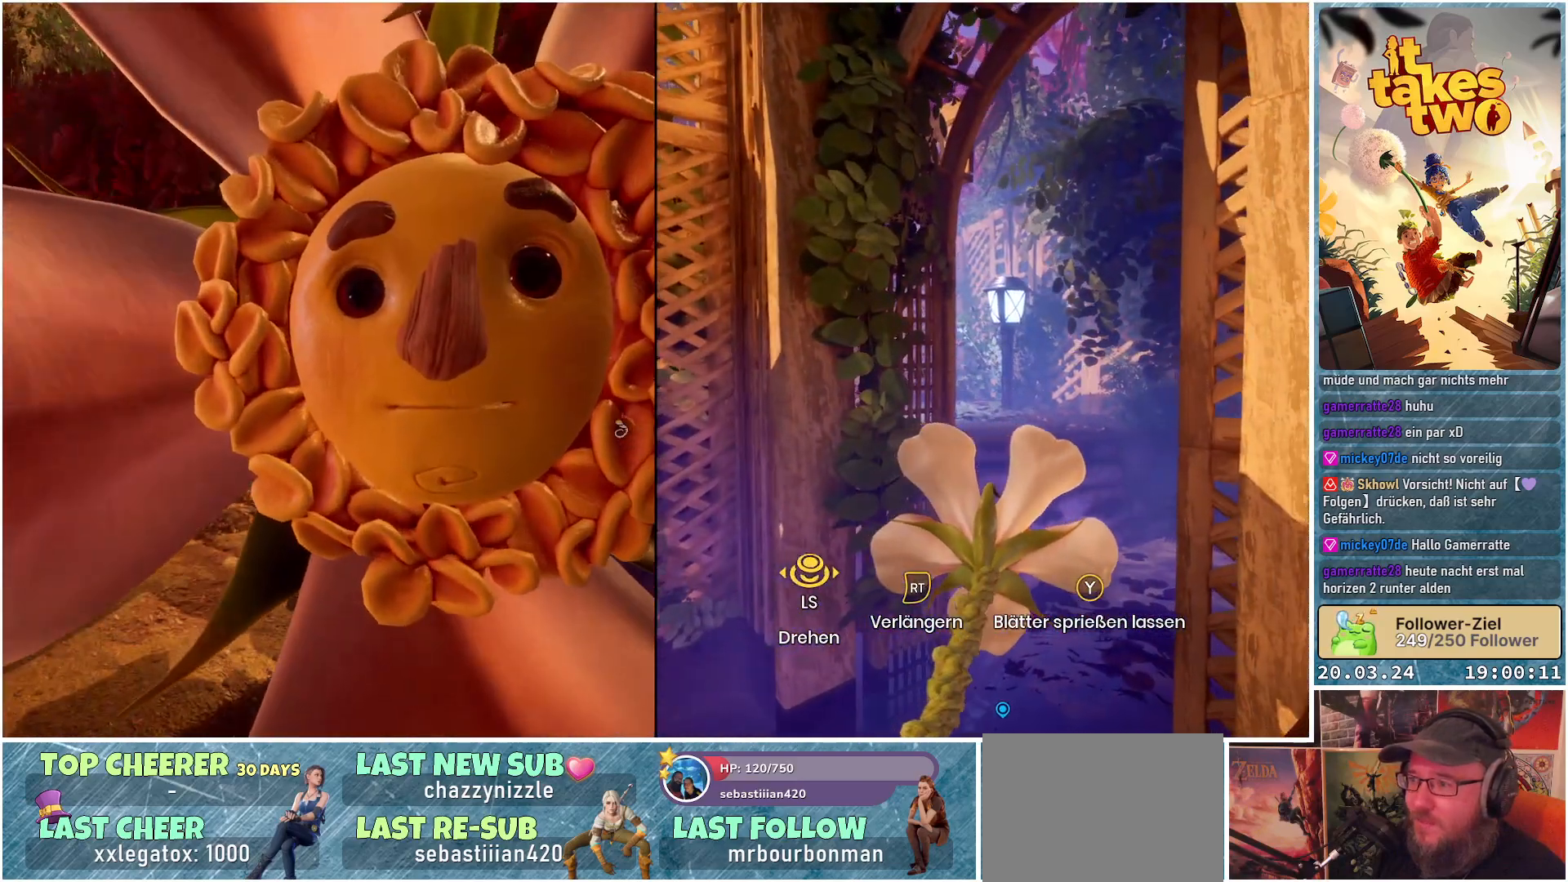
{"buttons": [], "left_stick": "center", "right_stick": "center", "events": []}
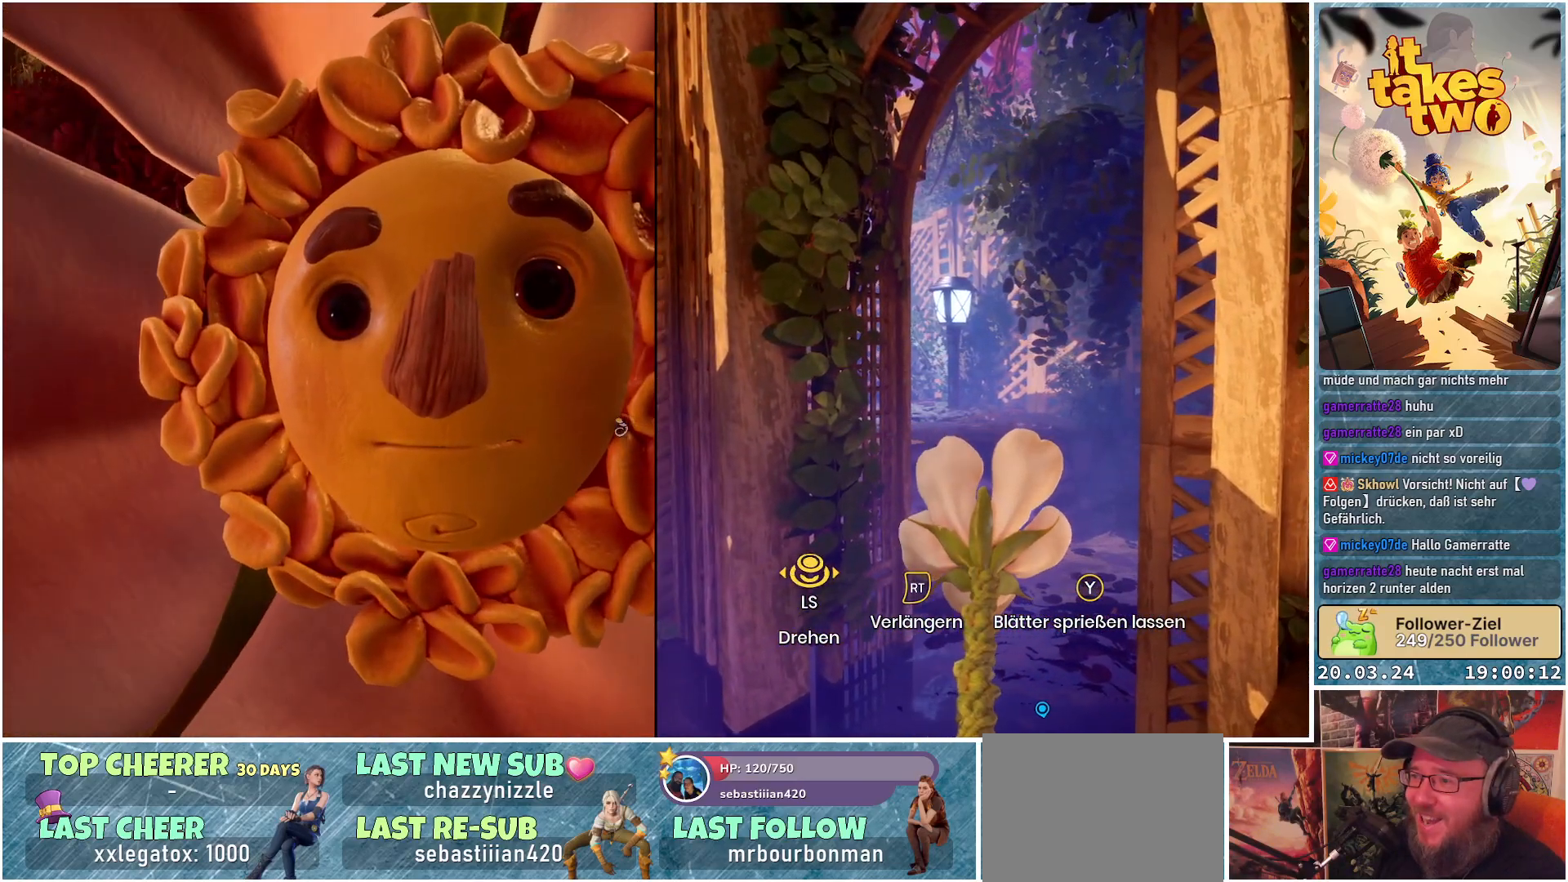
{"buttons": [], "left_stick": "center", "right_stick": "center", "events": []}
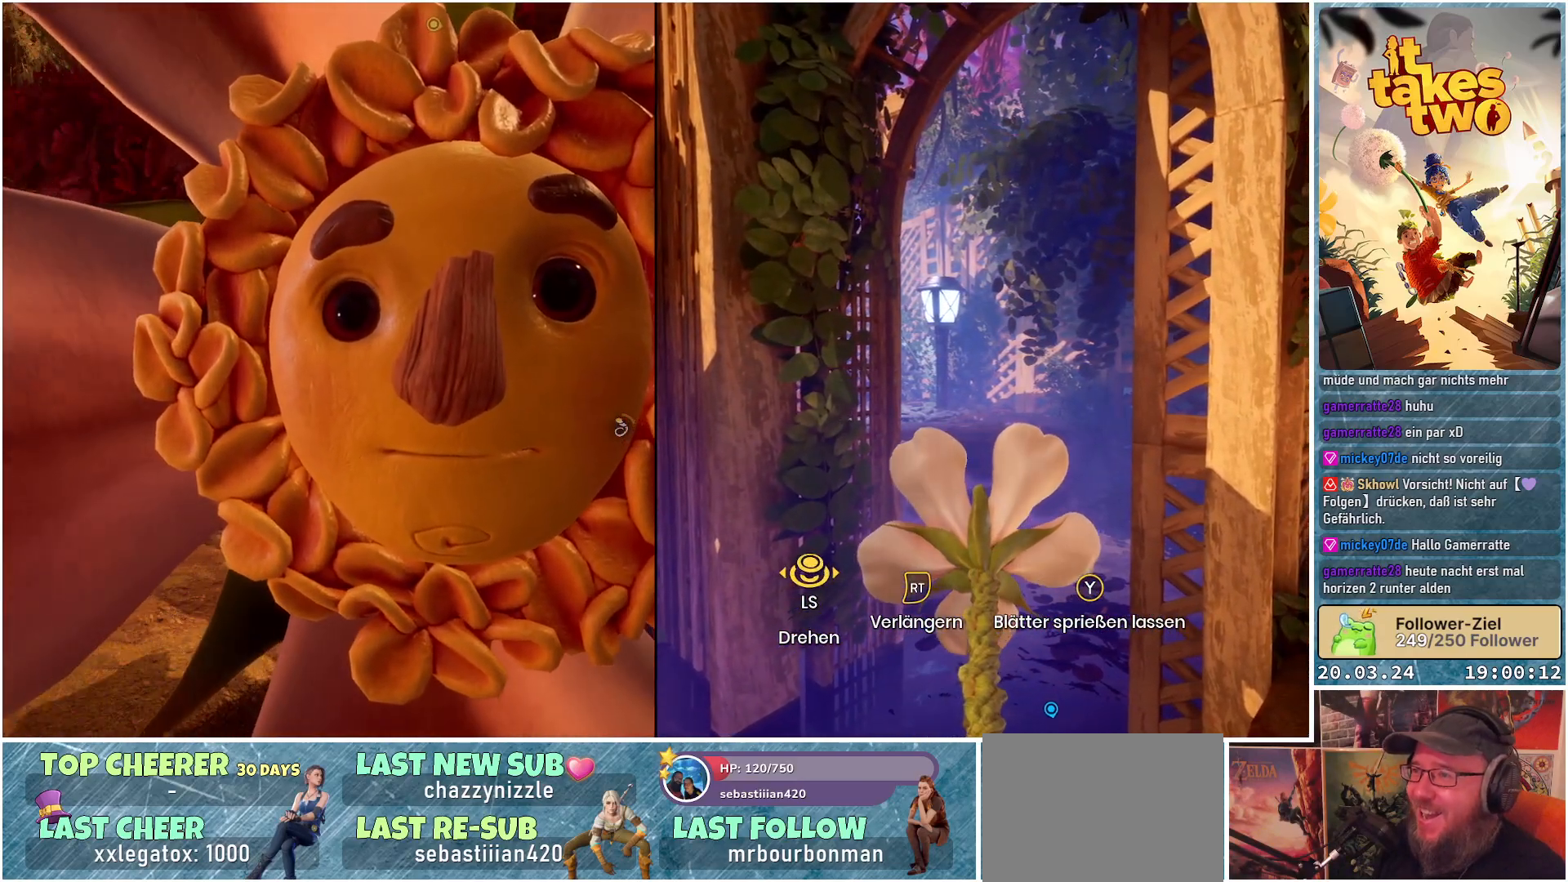
{"buttons": [], "left_stick": "center", "right_stick": "center", "events": []}
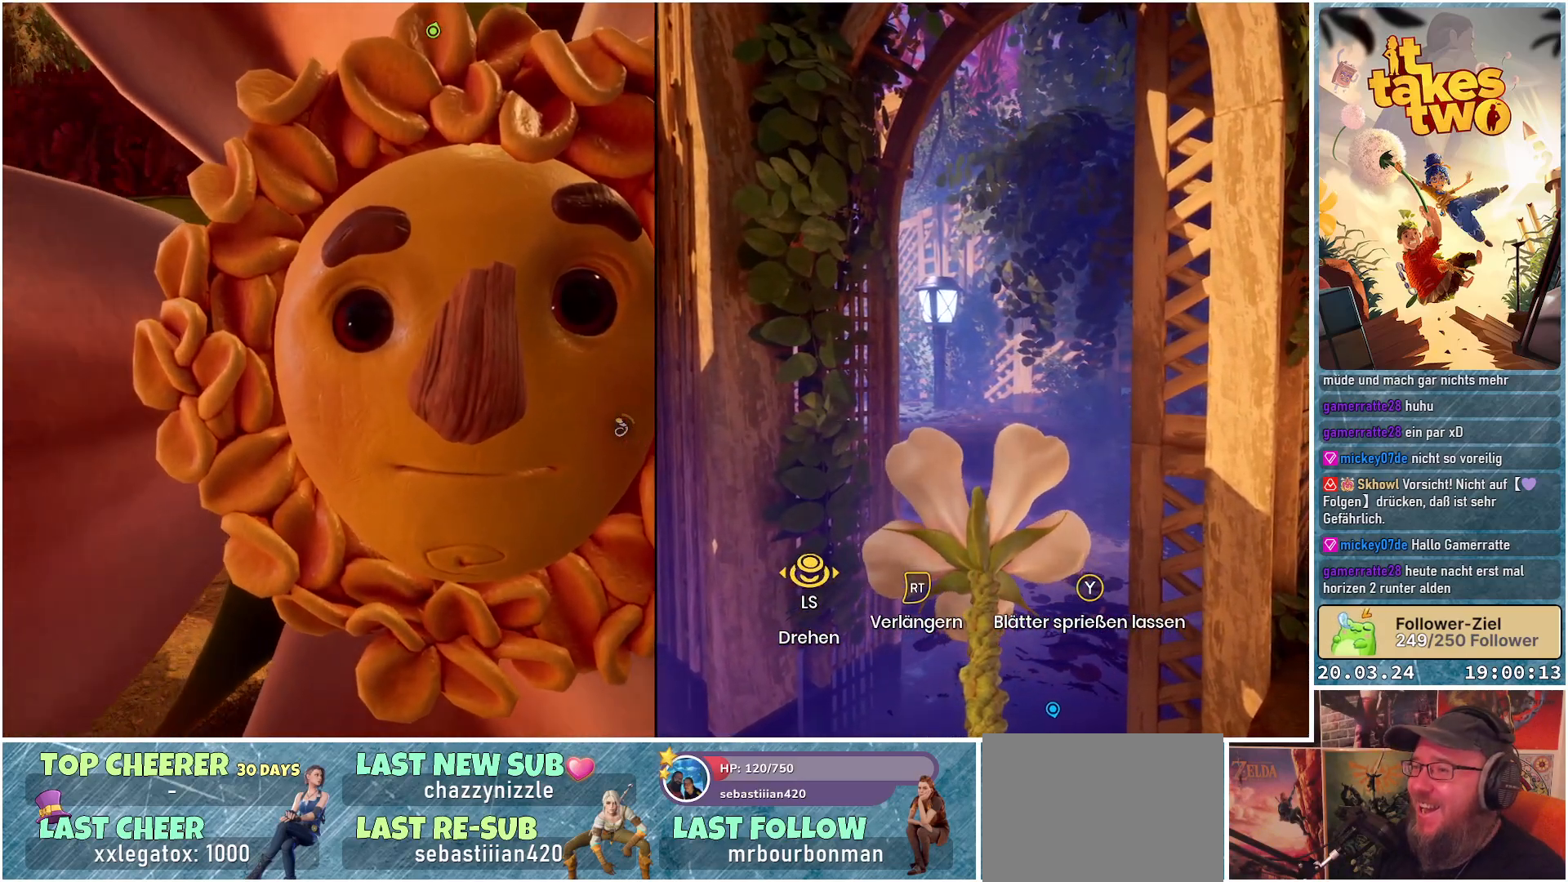
{"buttons": [], "left_stick": "center", "right_stick": "center", "events": []}
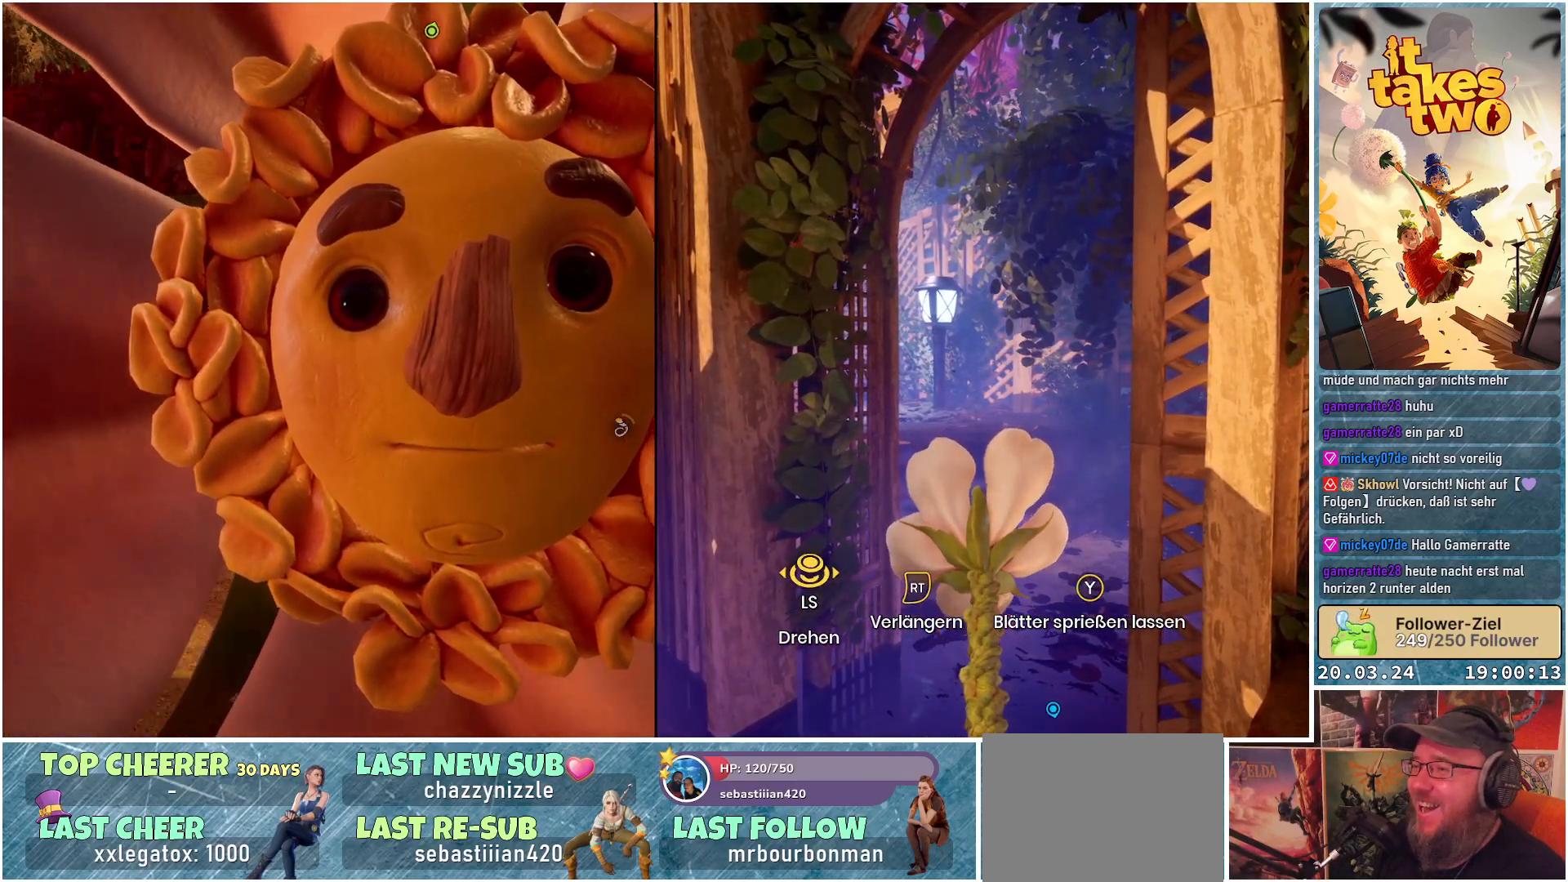
{"buttons": [], "left_stick": "center", "right_stick": "center", "events": [[350, "right_stick", "down-left"], [467, "right_stick", "center"]]}
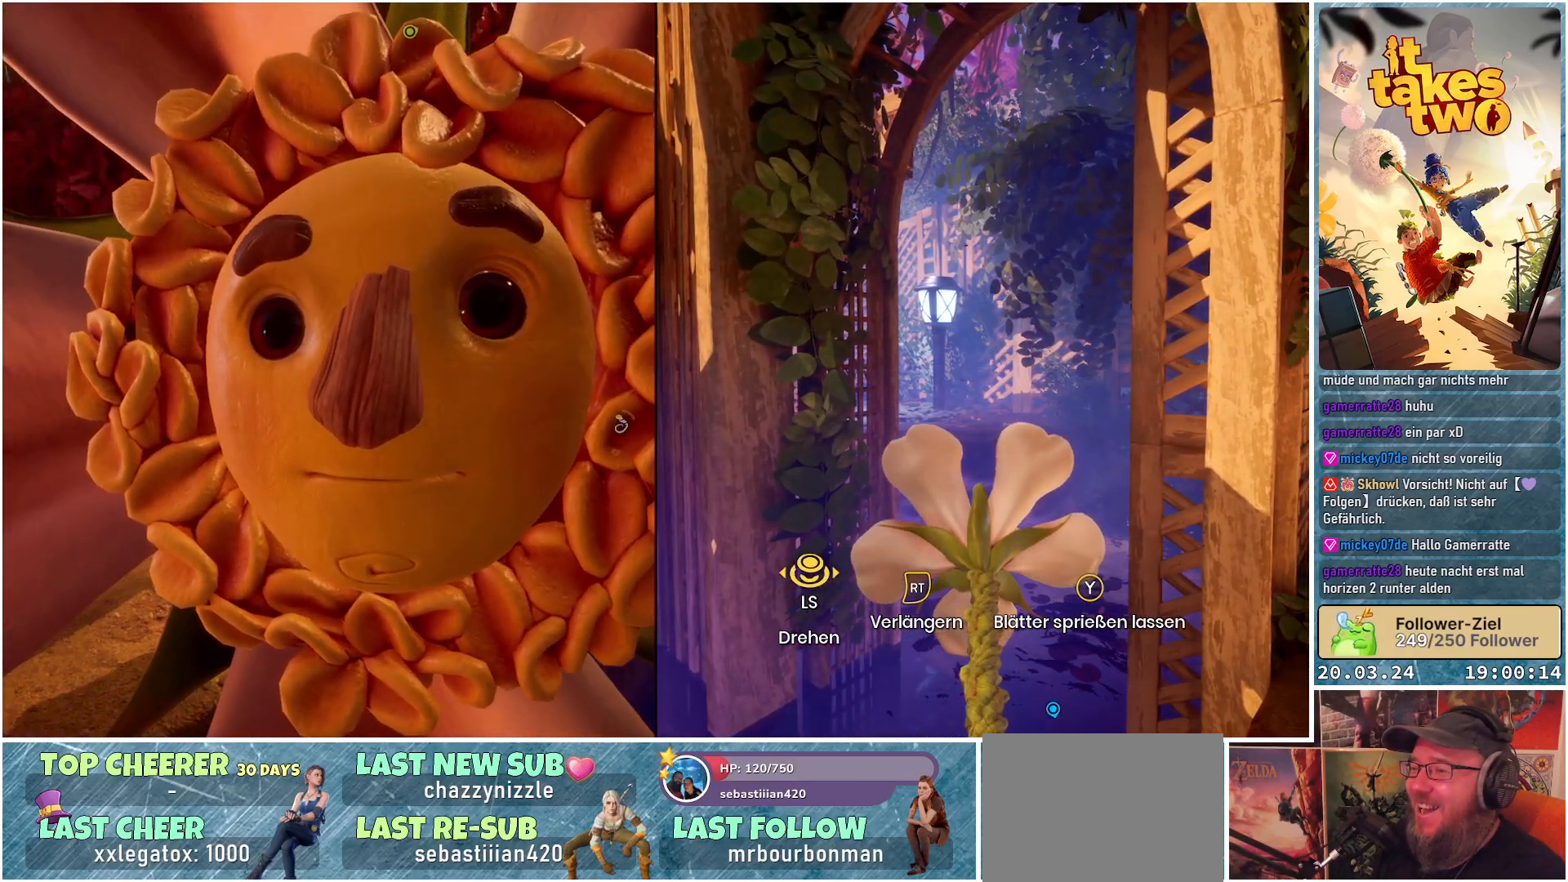
{"buttons": [], "left_stick": "center", "right_stick": "center", "events": [[267, "right_stick", "down-left"], [367, "right_stick", "center"]]}
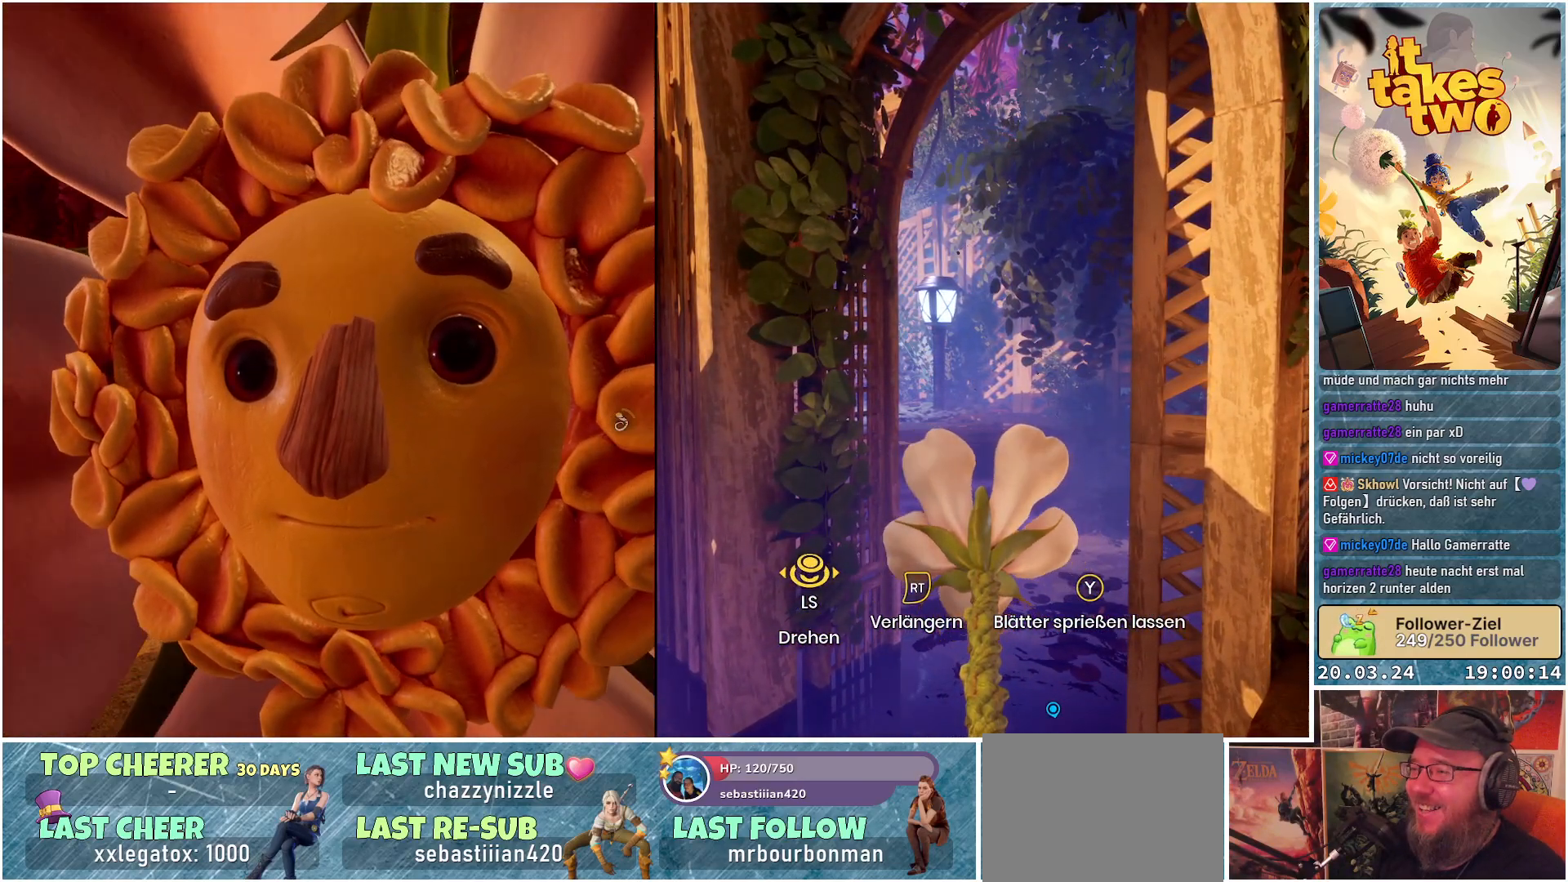
{"buttons": [], "left_stick": "center", "right_stick": "center", "events": []}
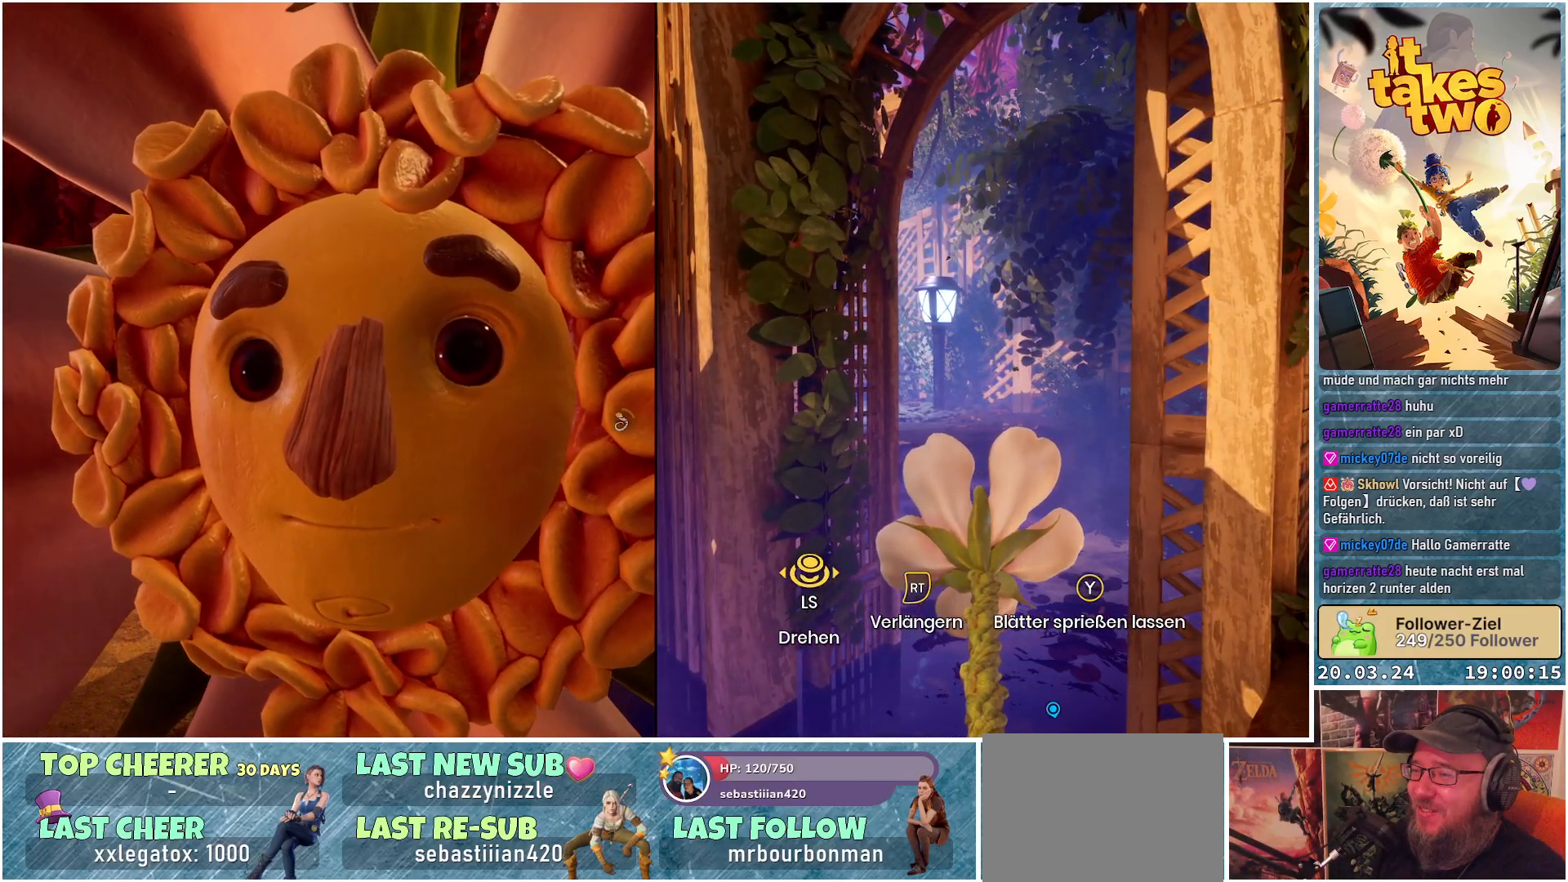
{"buttons": [], "left_stick": "center", "right_stick": "center", "events": []}
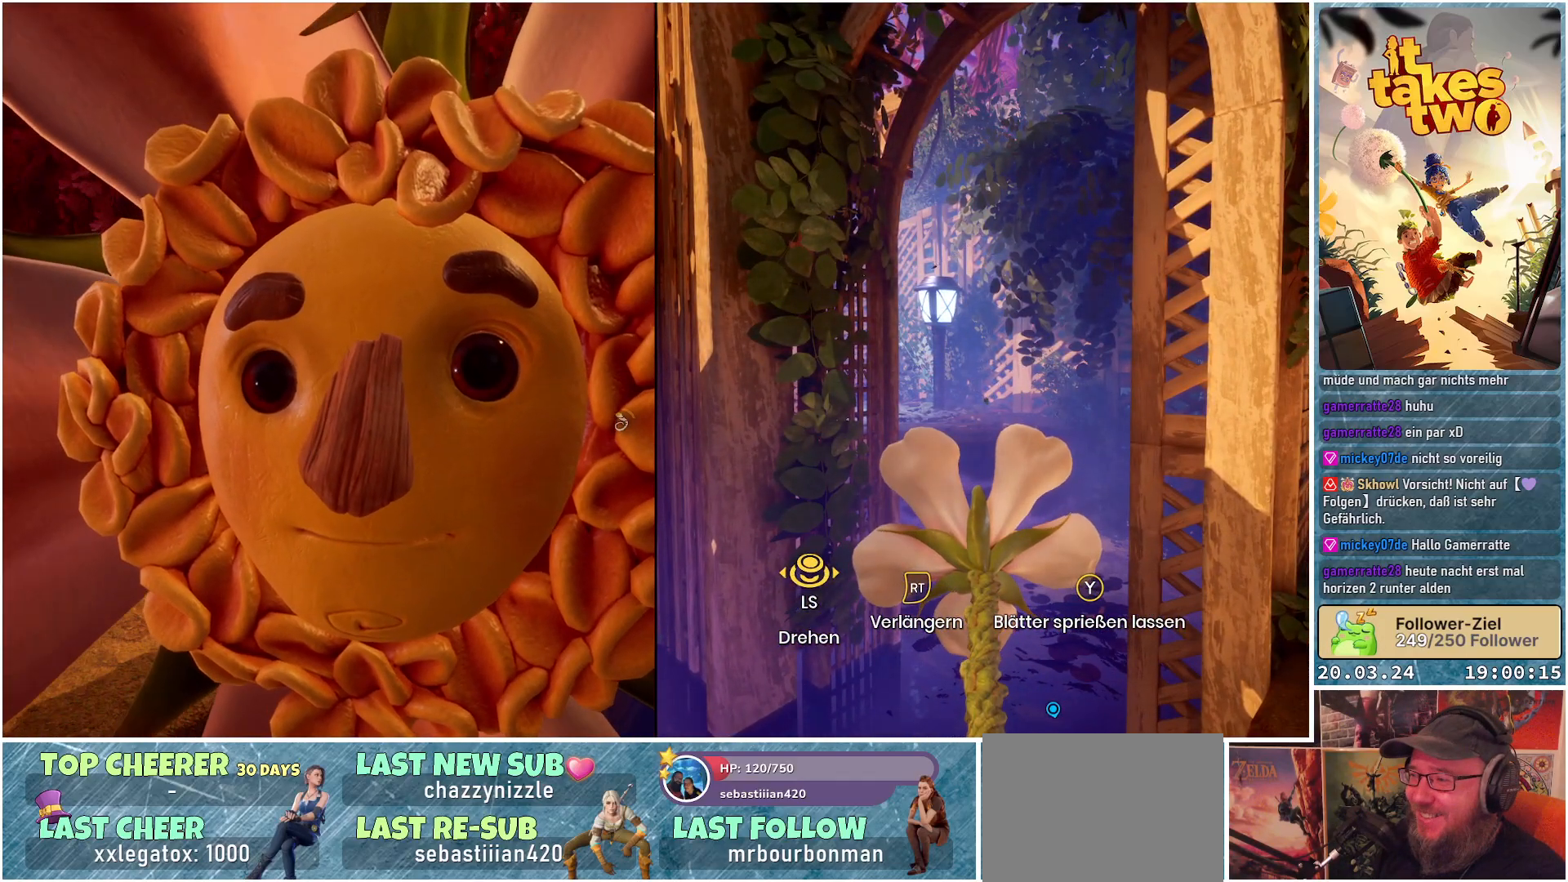
{"buttons": [], "left_stick": "center", "right_stick": "center", "events": []}
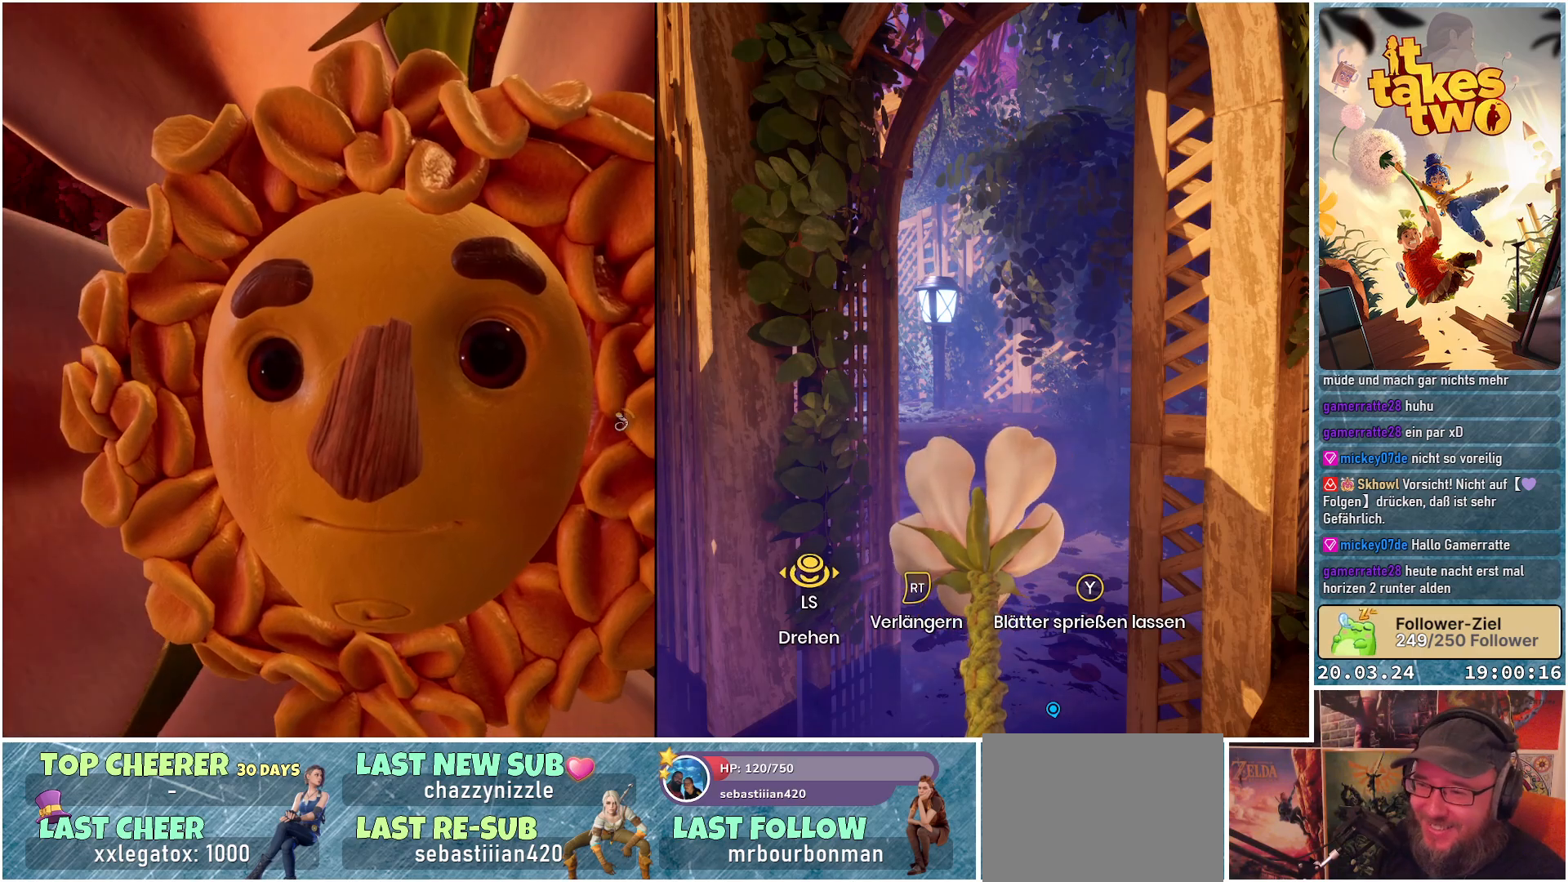
{"buttons": [], "left_stick": "center", "right_stick": "center", "events": []}
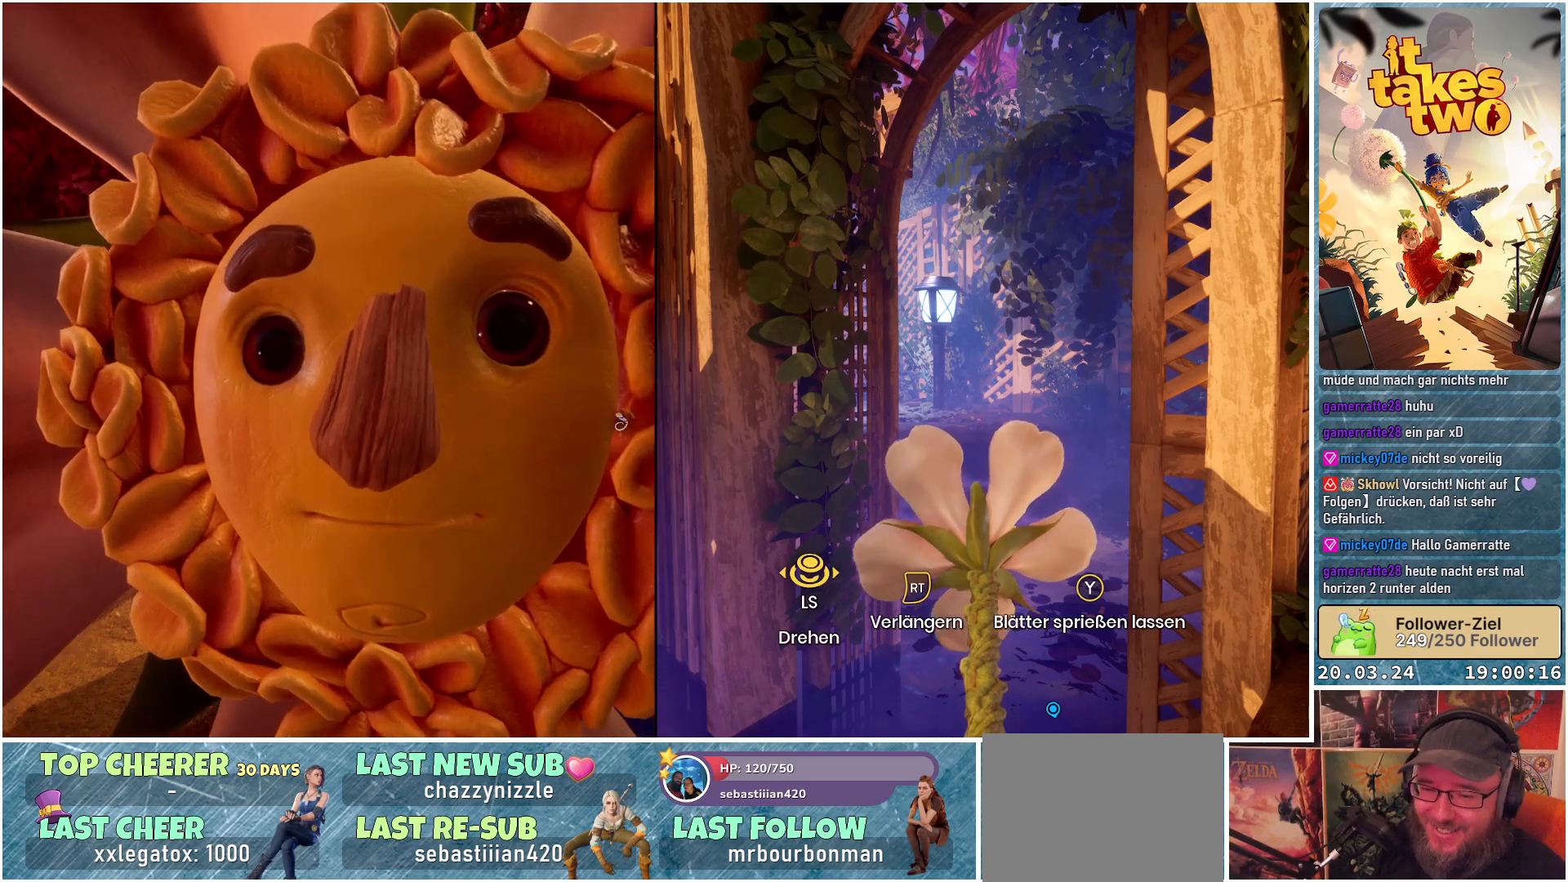
{"buttons": [], "left_stick": "center", "right_stick": "center", "events": []}
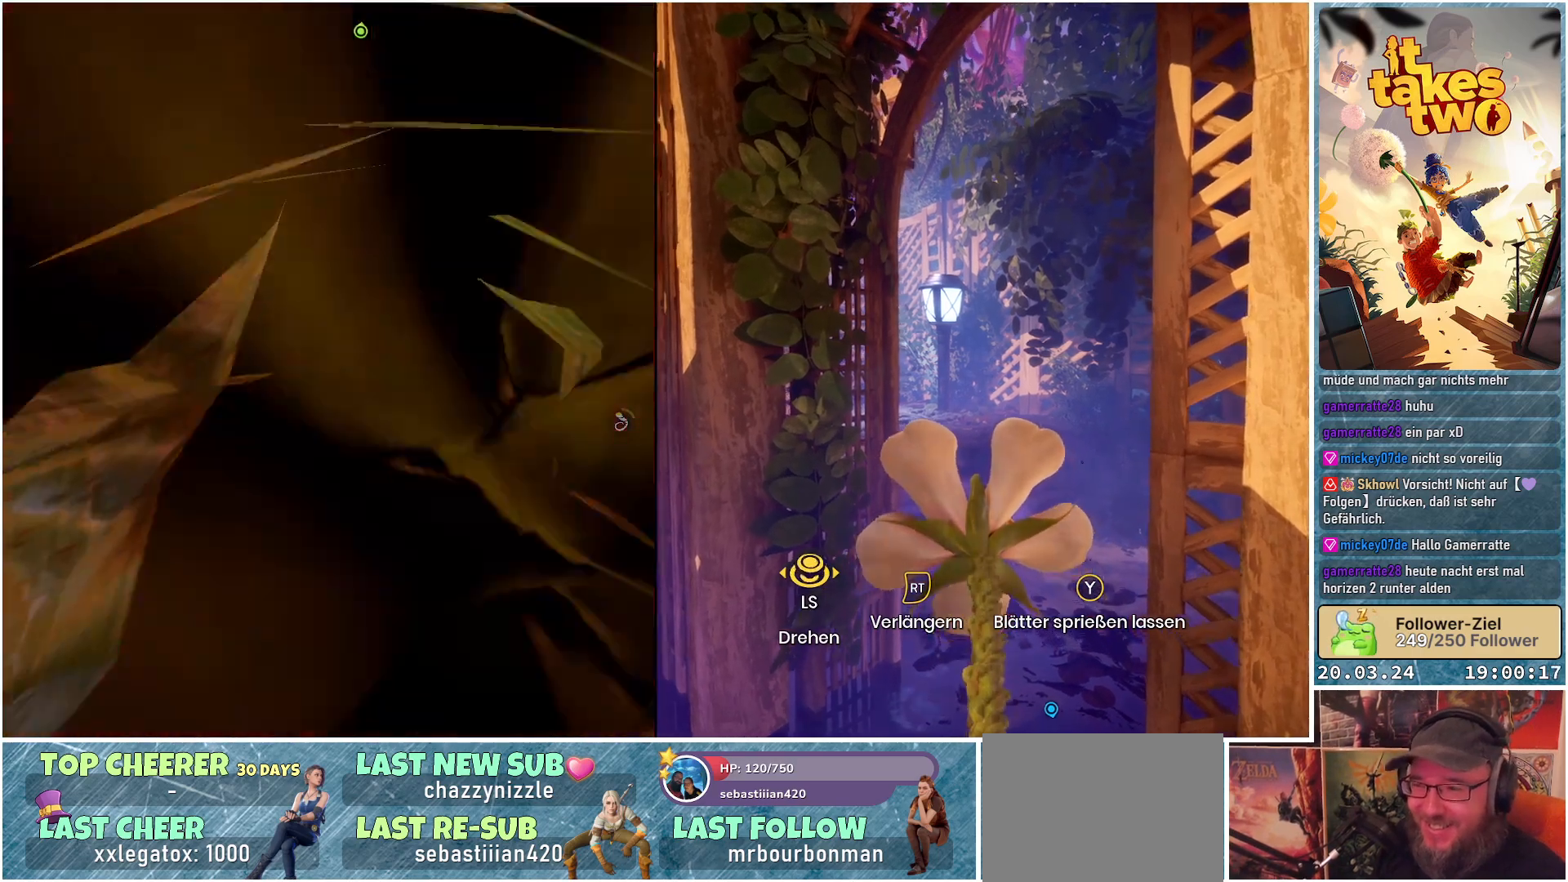
{"buttons": [], "left_stick": "center", "right_stick": "center", "events": []}
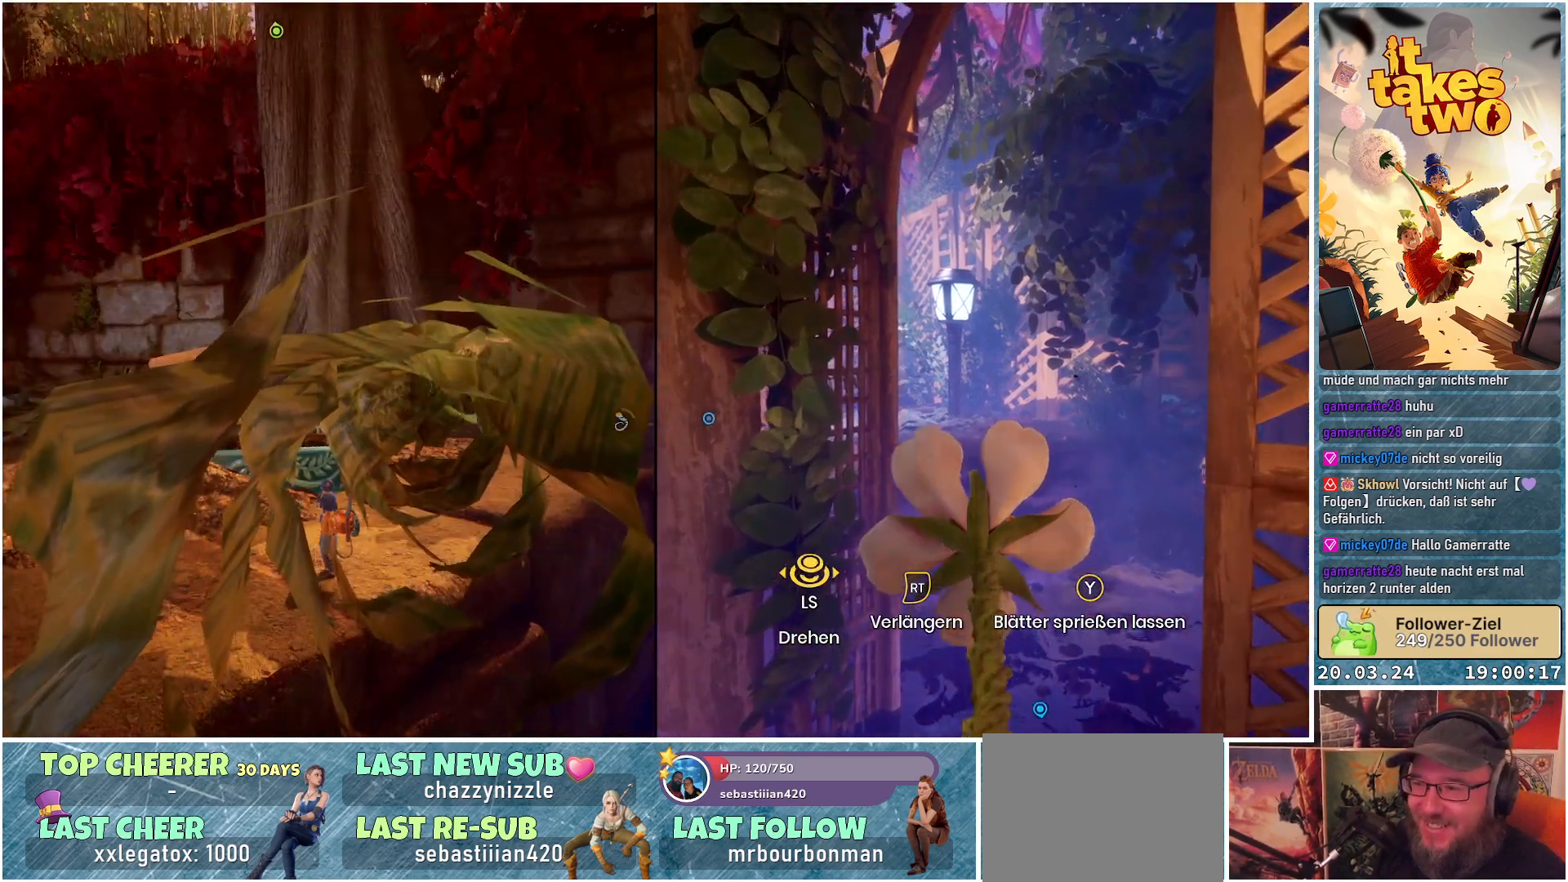
{"buttons": [], "left_stick": "center", "right_stick": "center", "events": []}
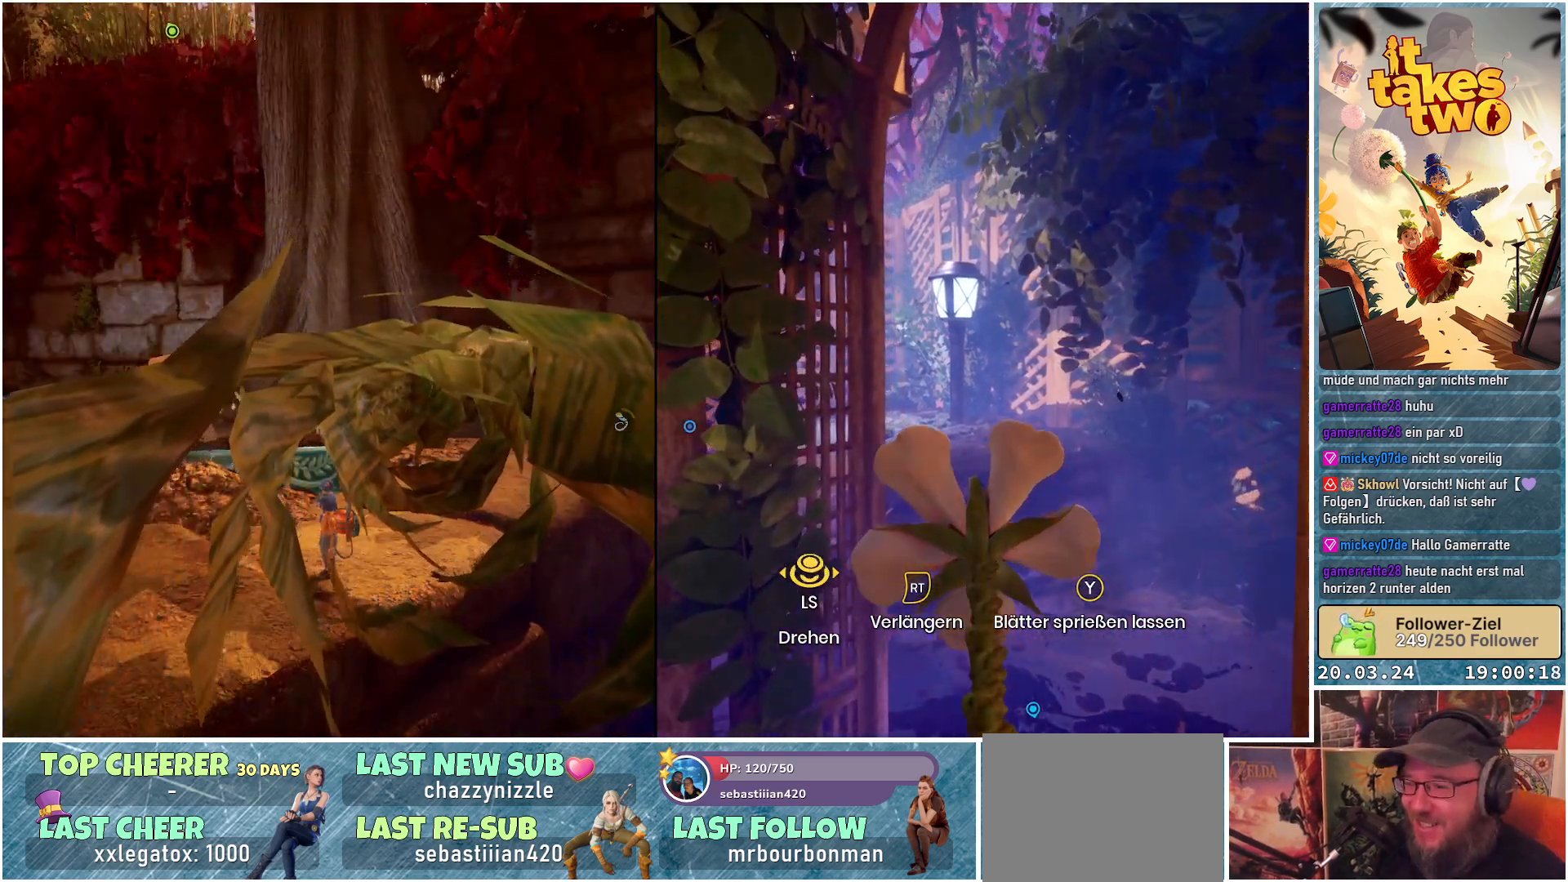
{"buttons": [], "left_stick": "up-left", "right_stick": "center", "events": [[50, "right_stick", "down"], [150, "right_stick", "down-right"], [233, "left_stick", "up-left"], [317, "right_stick", "center"]]}
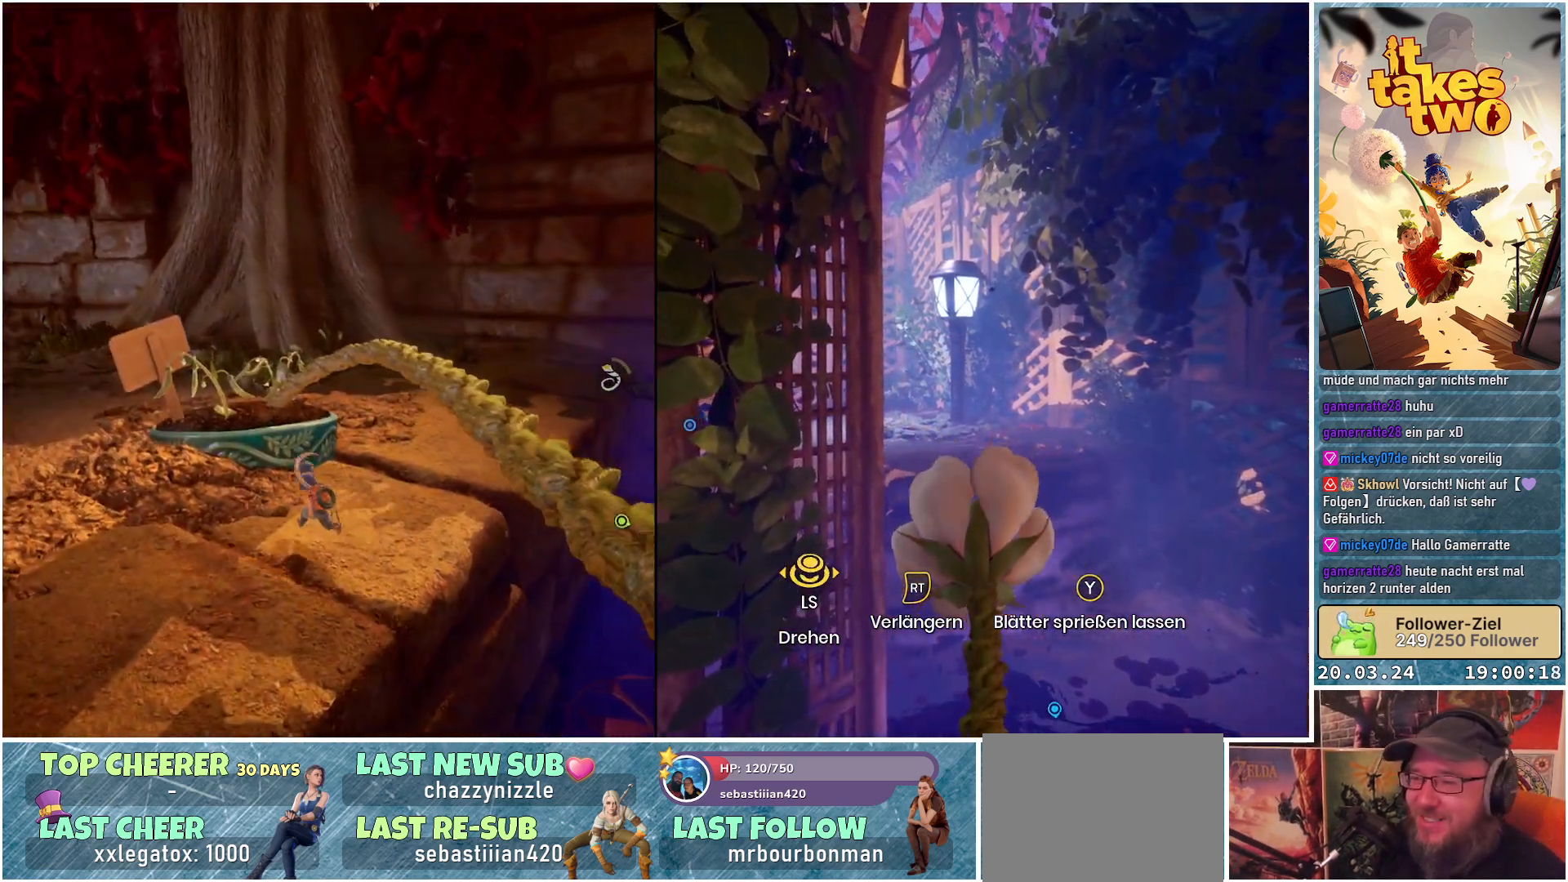
{"buttons": [], "left_stick": "up-left", "right_stick": "center", "events": [[150, "left_stick", "up"], [217, "A", "down"], [300, "A", "up"], [467, "left_stick", "up-left"]]}
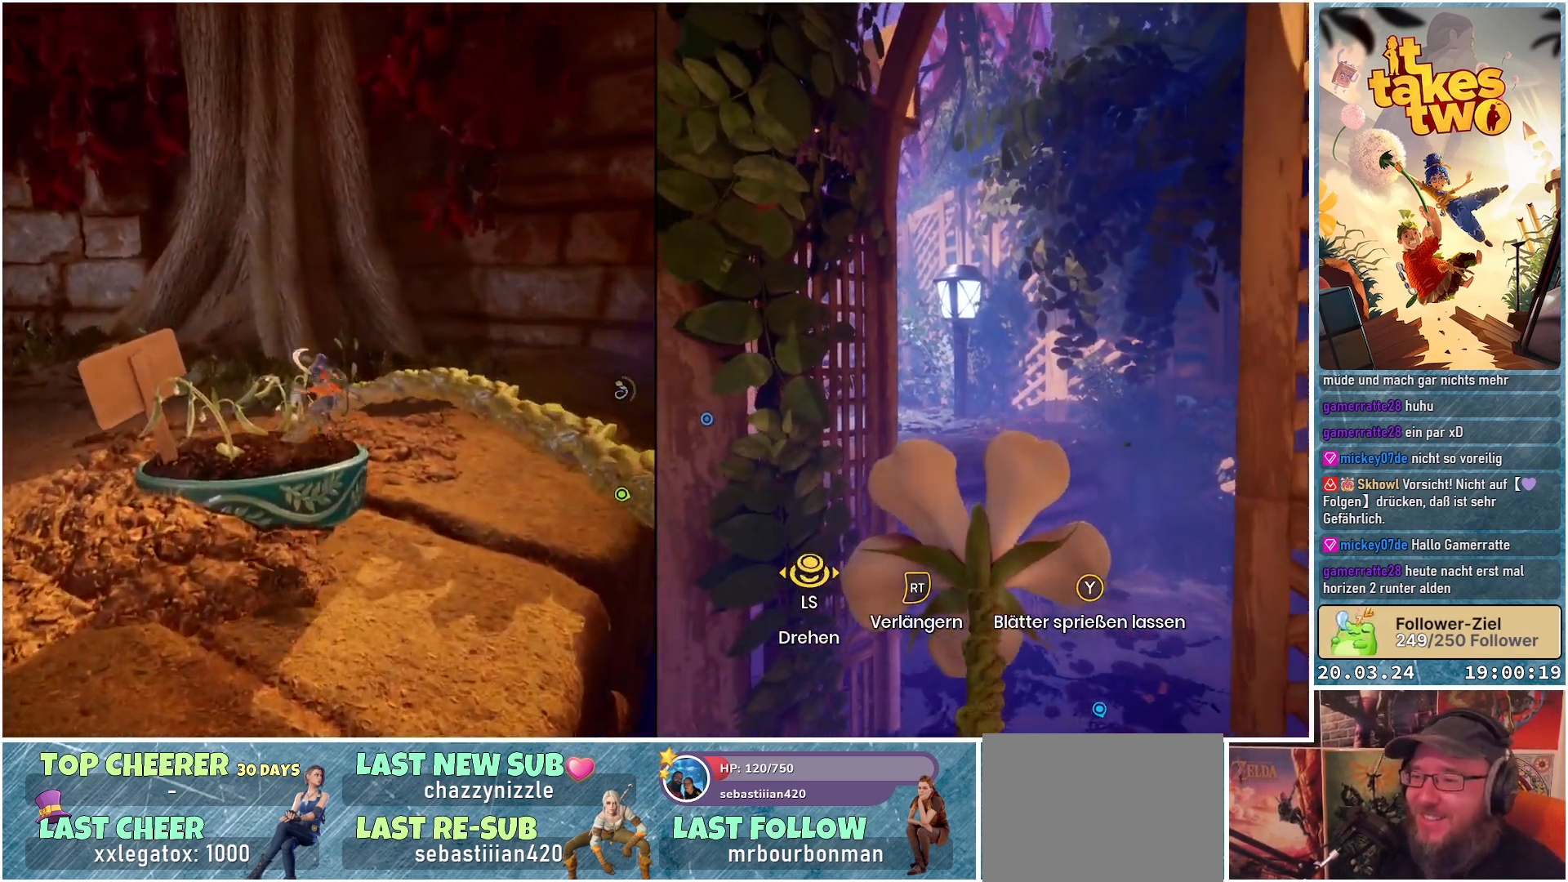
{"buttons": [], "left_stick": "center", "right_stick": "down-right", "events": [[67, "right_stick", "down-right"], [317, "left_stick", "up"], [467, "left_stick", "center"]]}
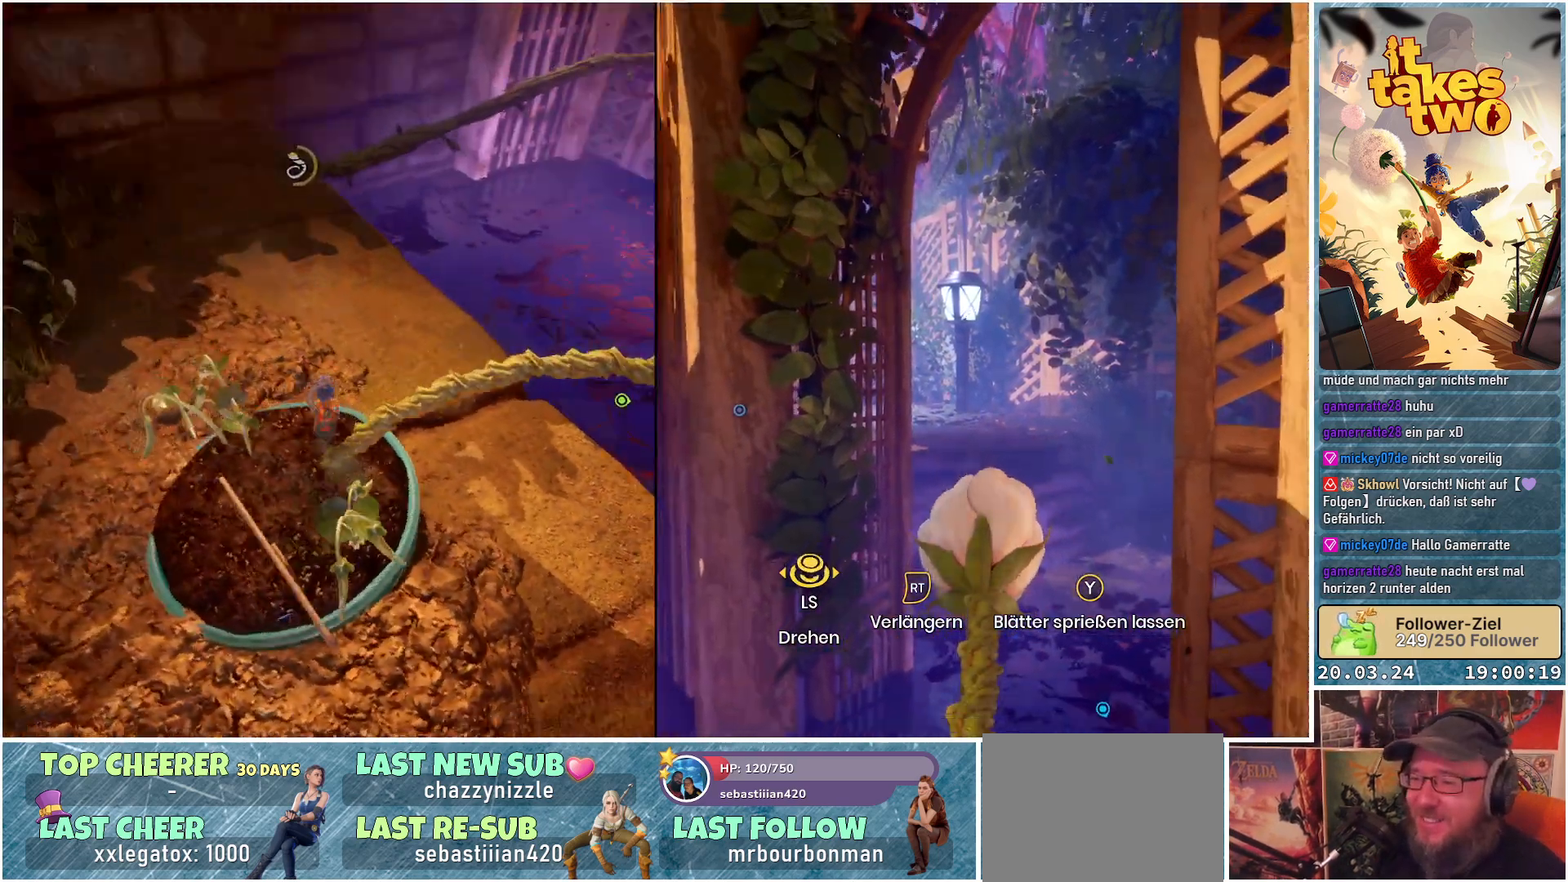
{"buttons": [], "left_stick": "right", "right_stick": "center", "events": [[17, "R2", "down"], [200, "R2", "up"], [317, "left_stick", "up-right"], [350, "right_stick", "center"], [483, "left_stick", "right"]]}
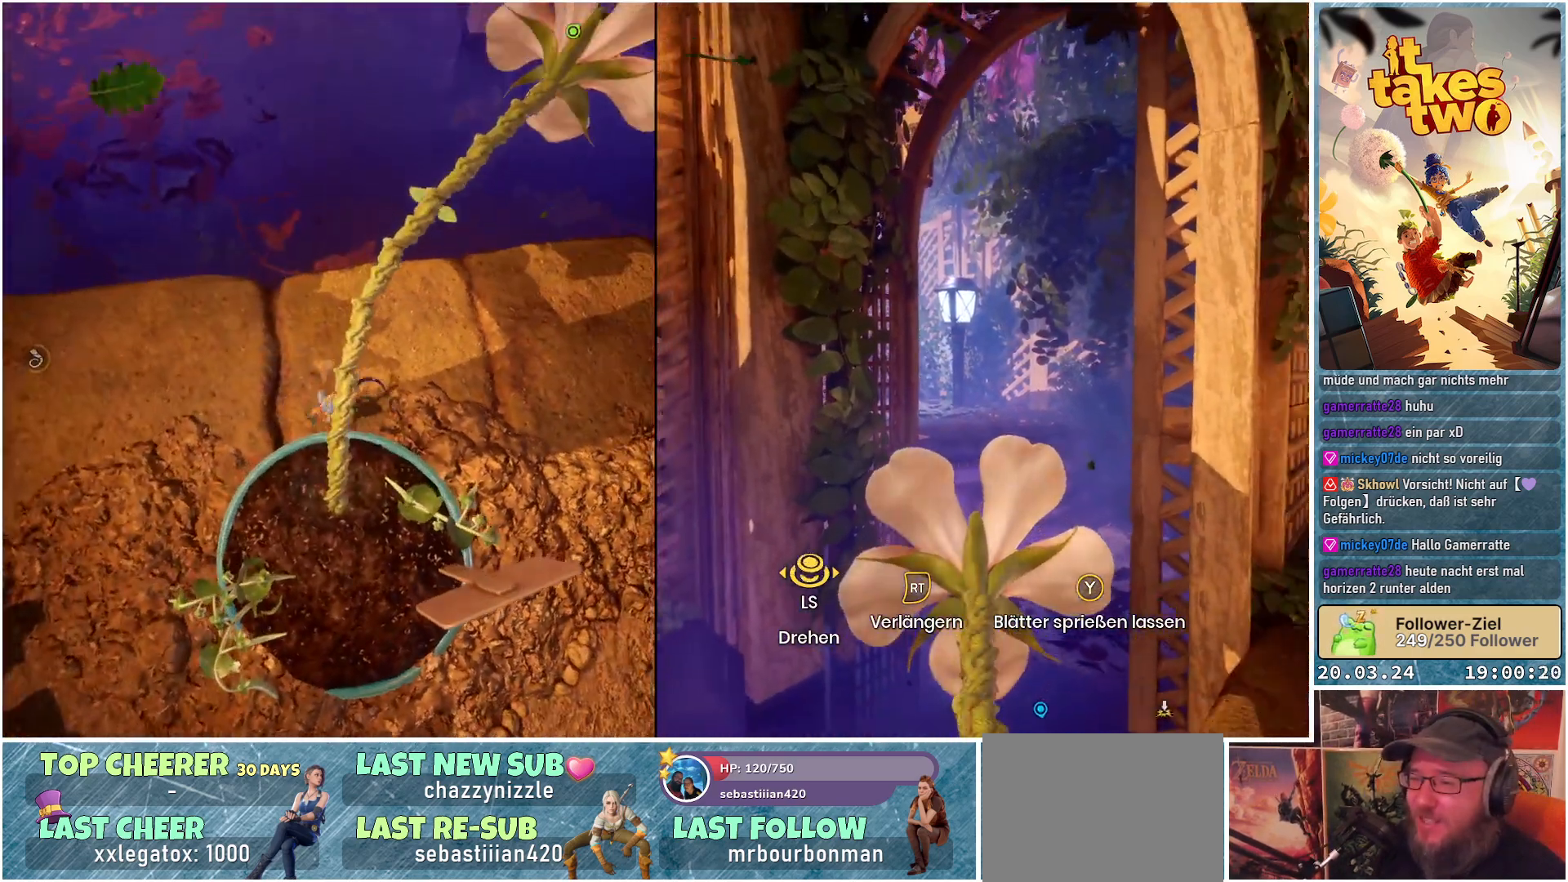
{"buttons": [], "left_stick": "left", "right_stick": "left", "events": [[50, "R2", "down"], [67, "right_stick", "up"], [150, "left_stick", "down"], [233, "R2", "up"], [283, "right_stick", "center"], [300, "left_stick", "down-left"], [433, "left_stick", "left"], [483, "right_stick", "left"]]}
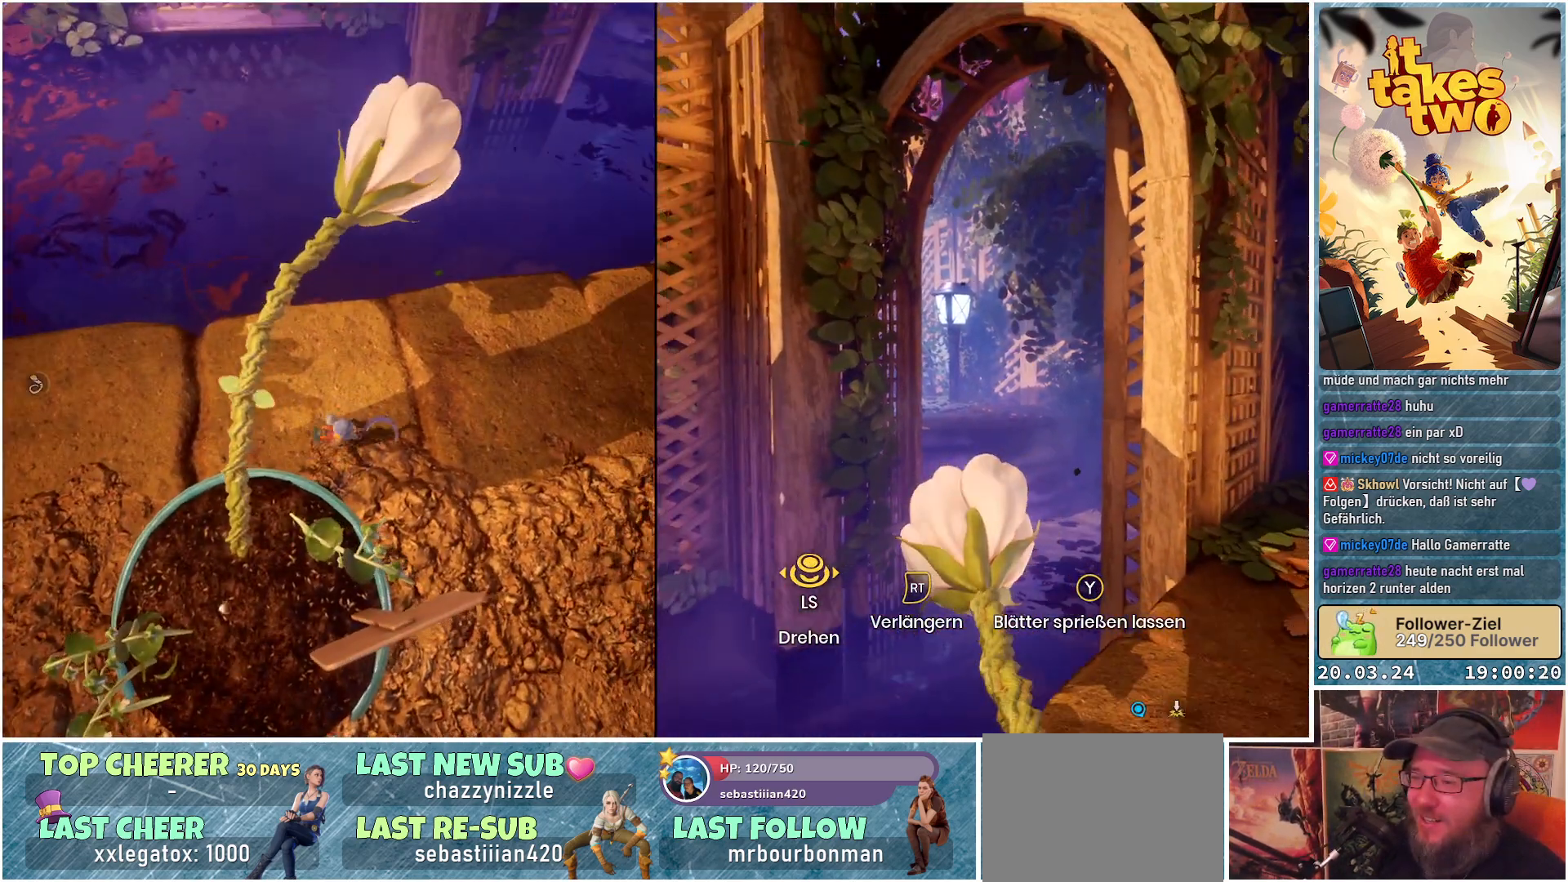
{"buttons": ["R2"], "left_stick": "up-left", "right_stick": "up-left", "events": [[33, "R2", "down"], [233, "R2", "up"], [367, "R2", "down"], [400, "right_stick", "up-left"], [433, "left_stick", "up-left"]]}
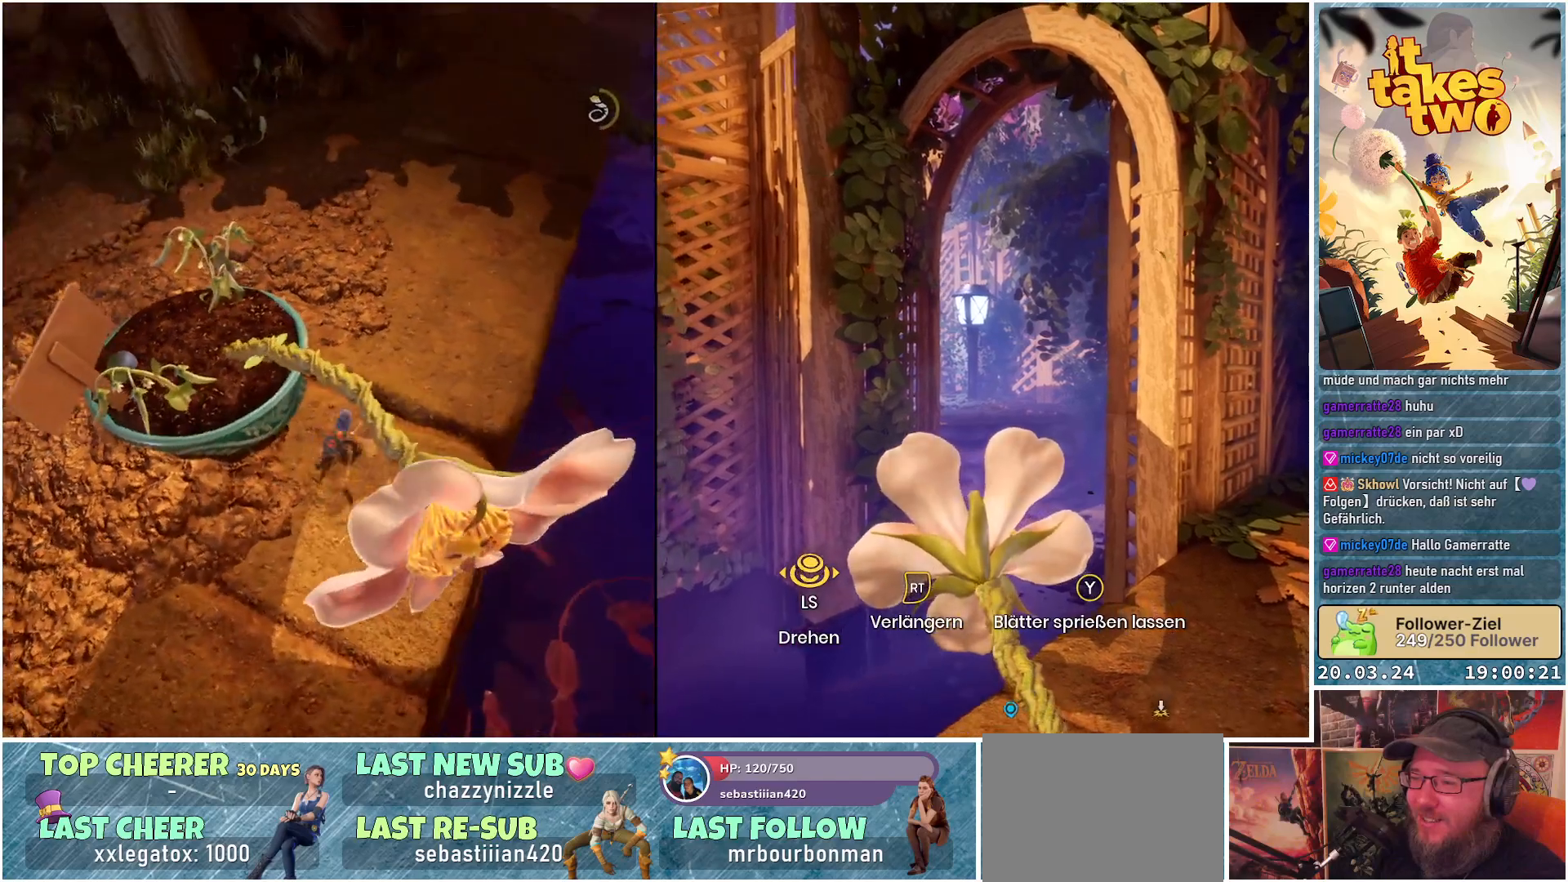
{"buttons": [], "left_stick": "up", "right_stick": "up-right", "events": [[33, "R2", "up"], [33, "right_stick", "center"], [183, "left_stick", "up"], [433, "right_stick", "up-right"]]}
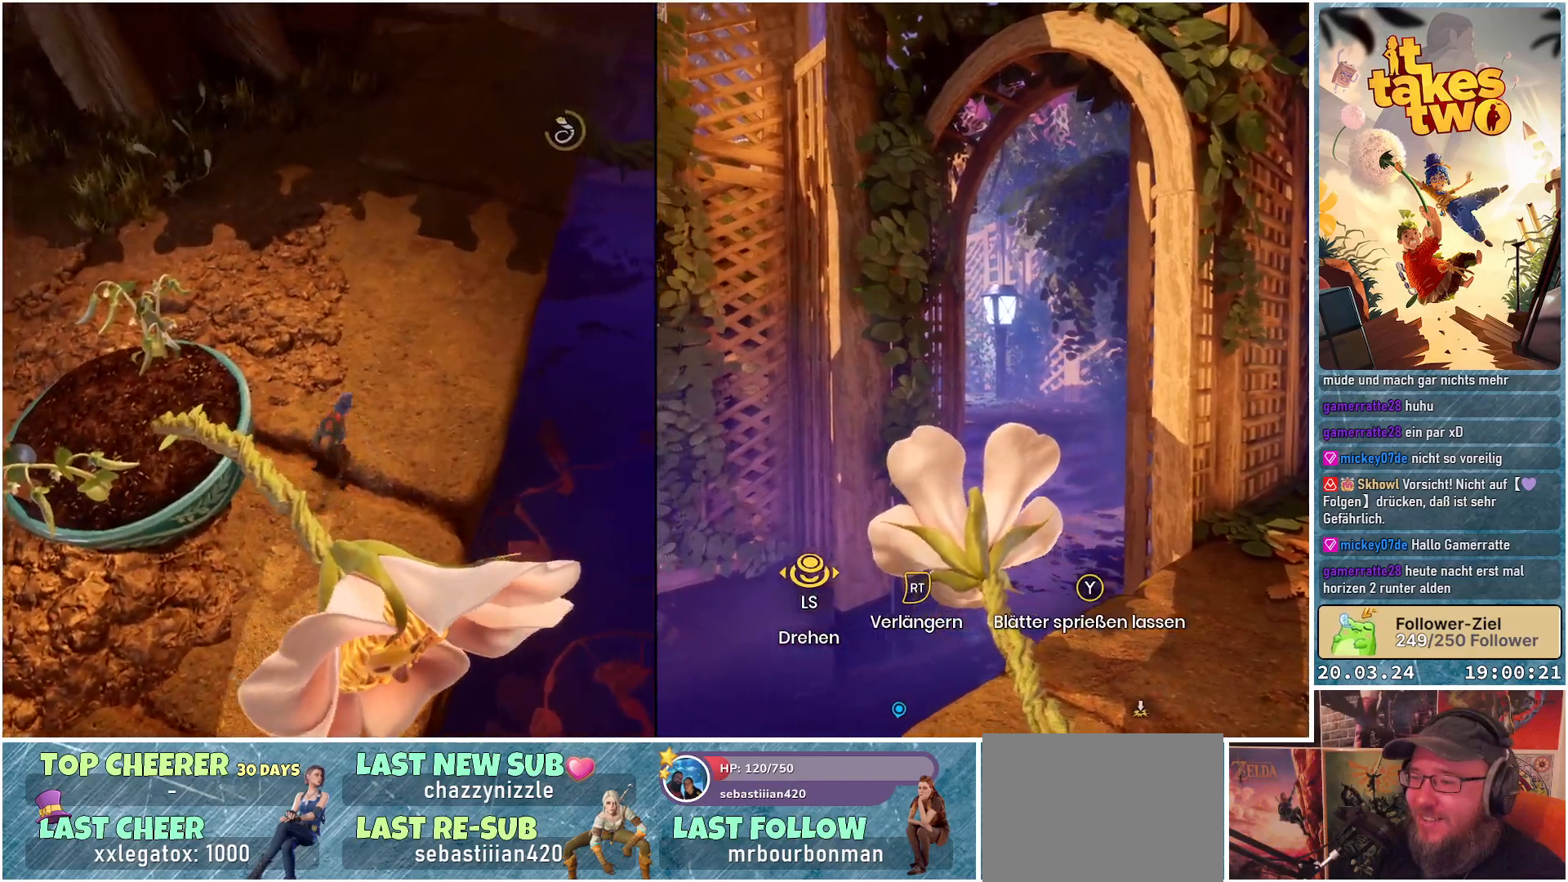
{"buttons": [], "left_stick": "up-left", "right_stick": "up-right", "events": [[217, "right_stick", "center"], [317, "left_stick", "up-left"], [400, "right_stick", "up-right"]]}
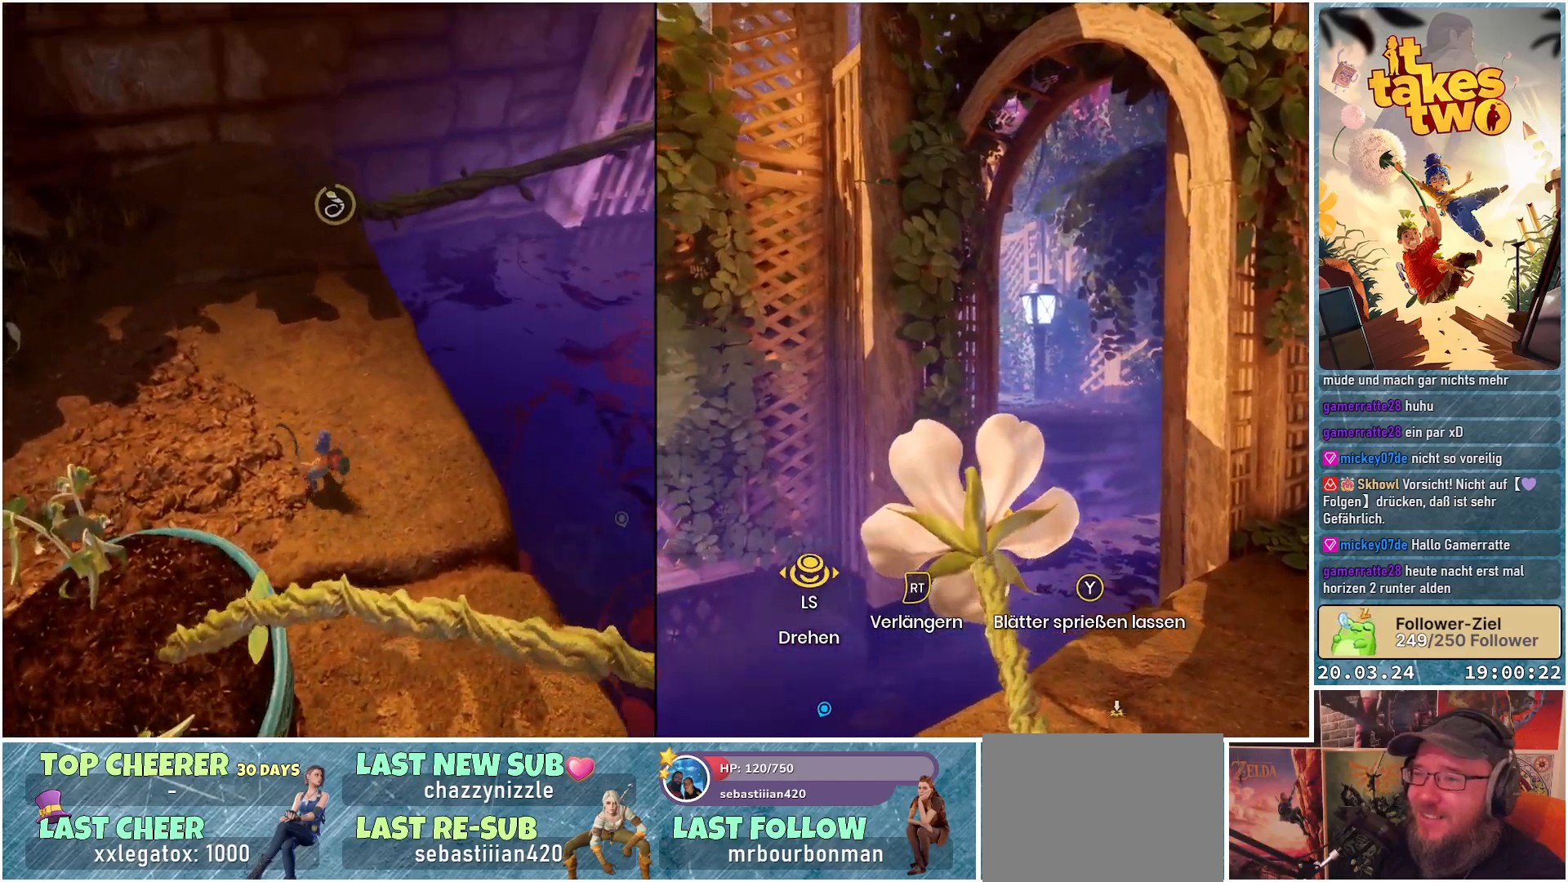
{"buttons": [], "left_stick": "up-left", "right_stick": "center", "events": [[233, "right_stick", "center"]]}
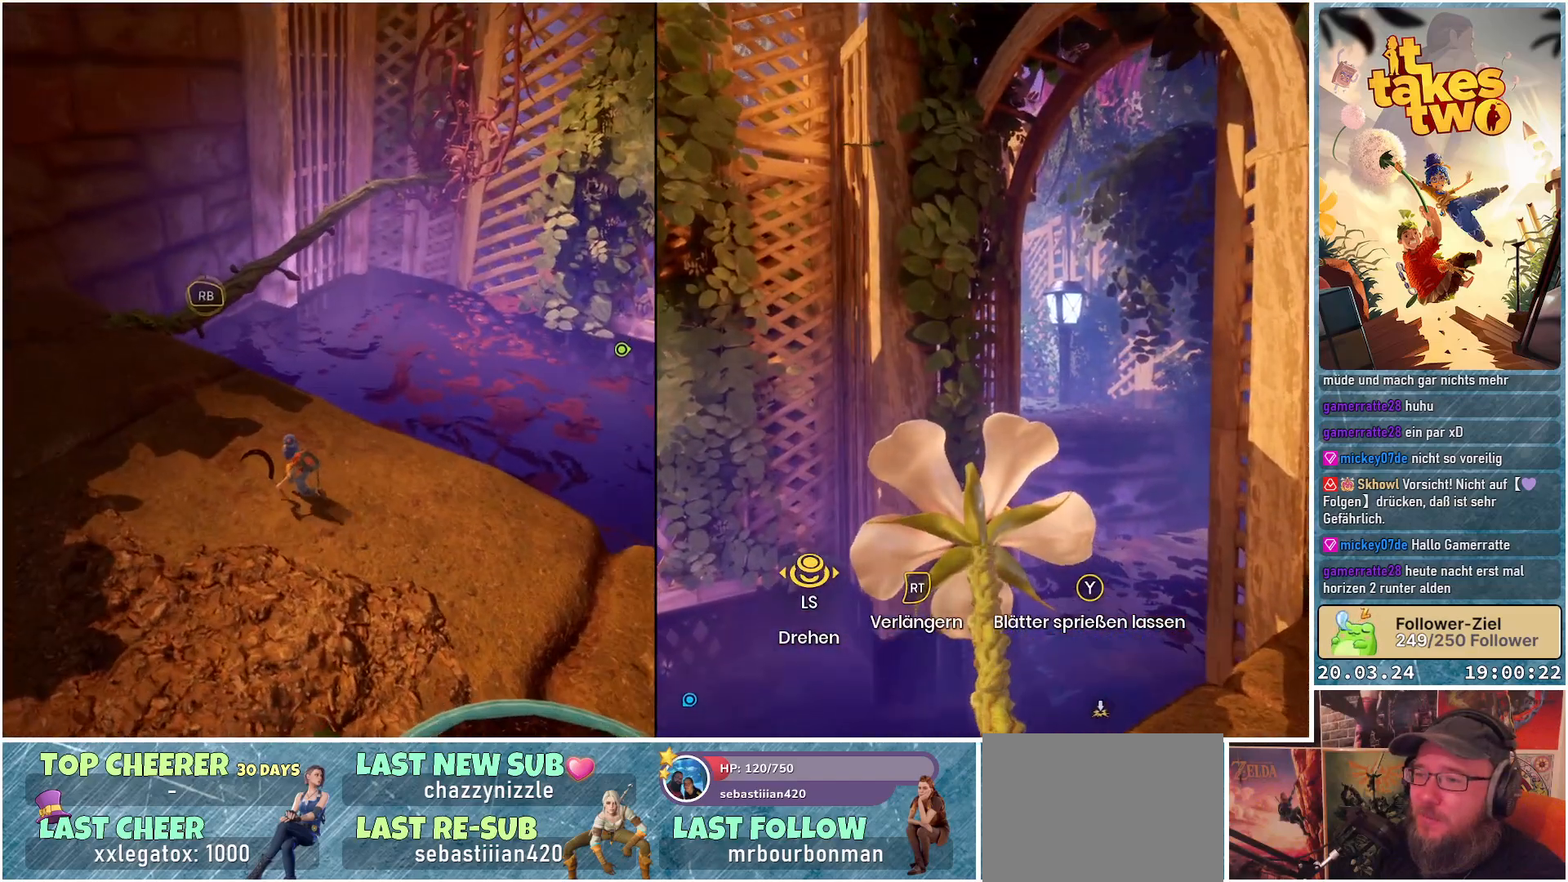
{"buttons": [], "left_stick": "center", "right_stick": "right", "events": [[250, "R1", "down"], [383, "R1", "up"], [433, "left_stick", "center"], [500, "right_stick", "right"]]}
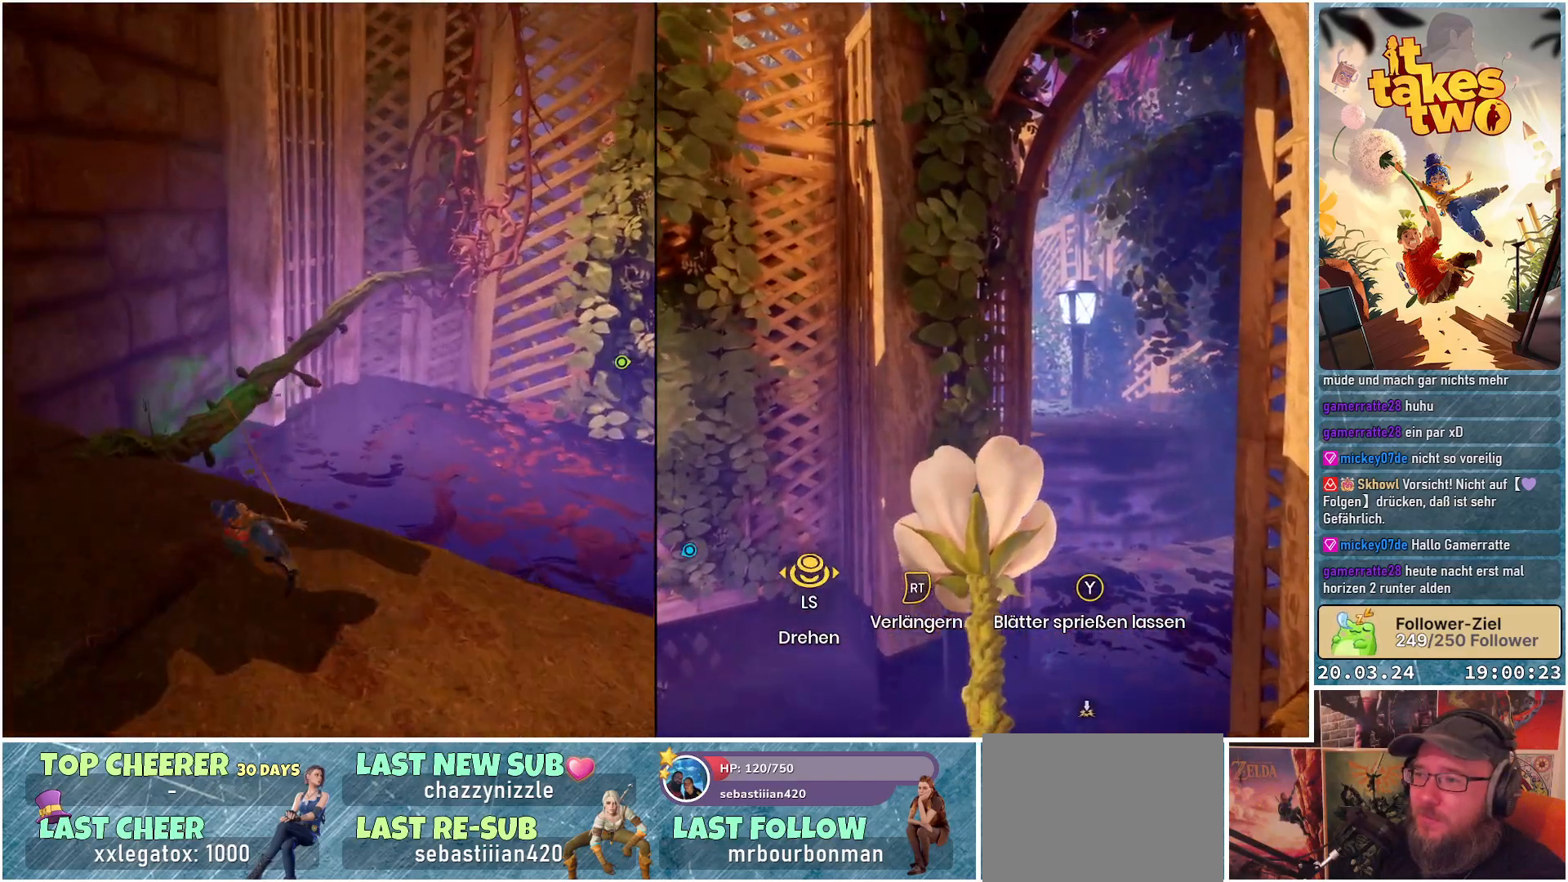
{"buttons": [], "left_stick": "center", "right_stick": "center", "events": [[233, "right_stick", "down-right"], [433, "right_stick", "center"]]}
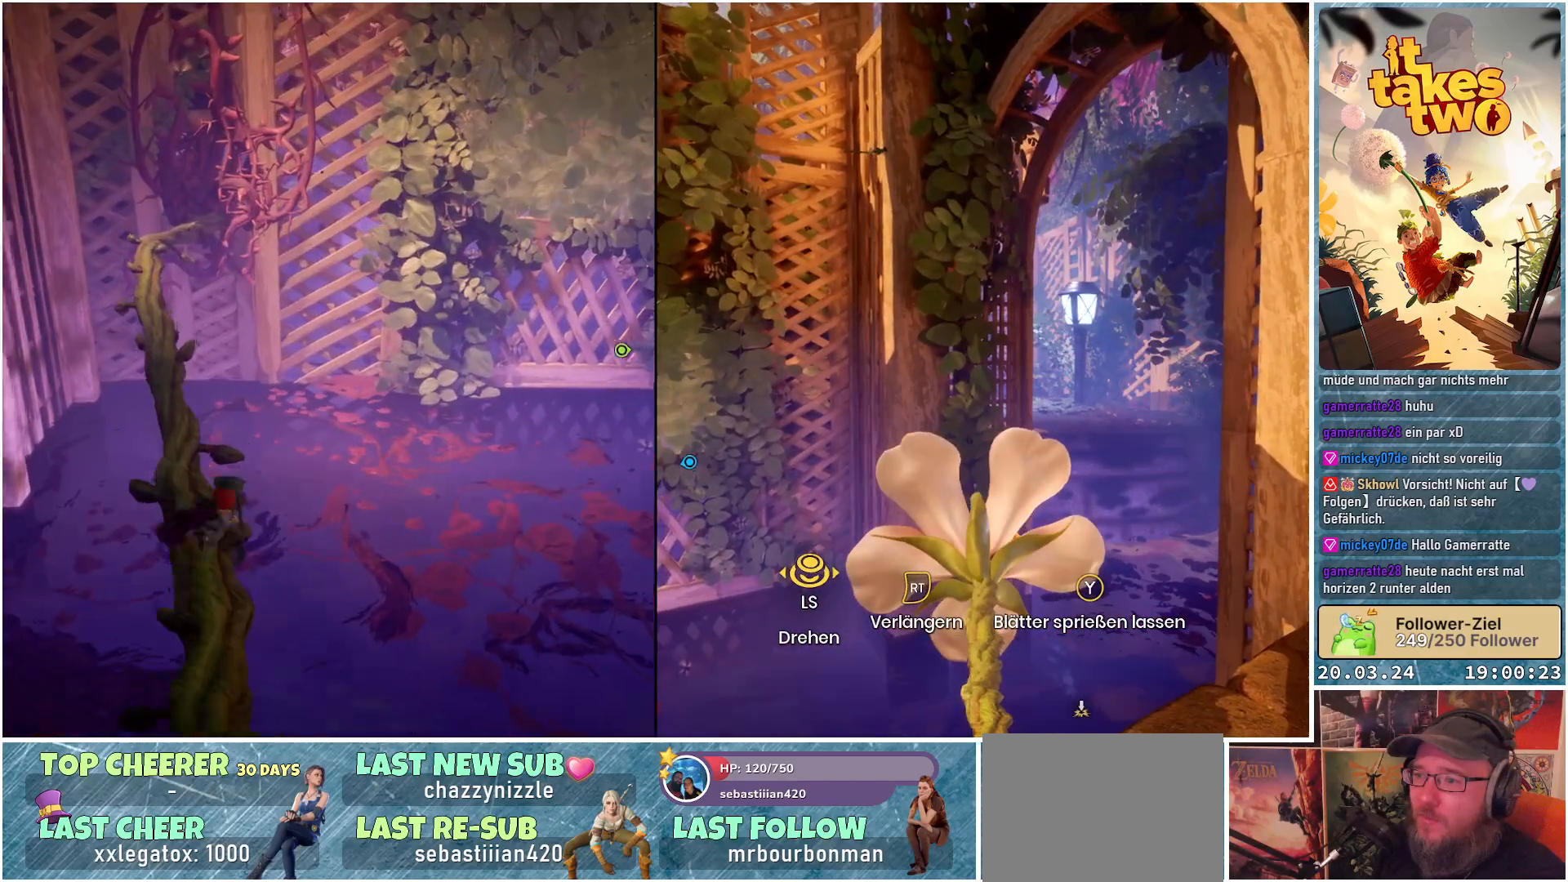
{"buttons": [], "left_stick": "center", "right_stick": "center", "events": []}